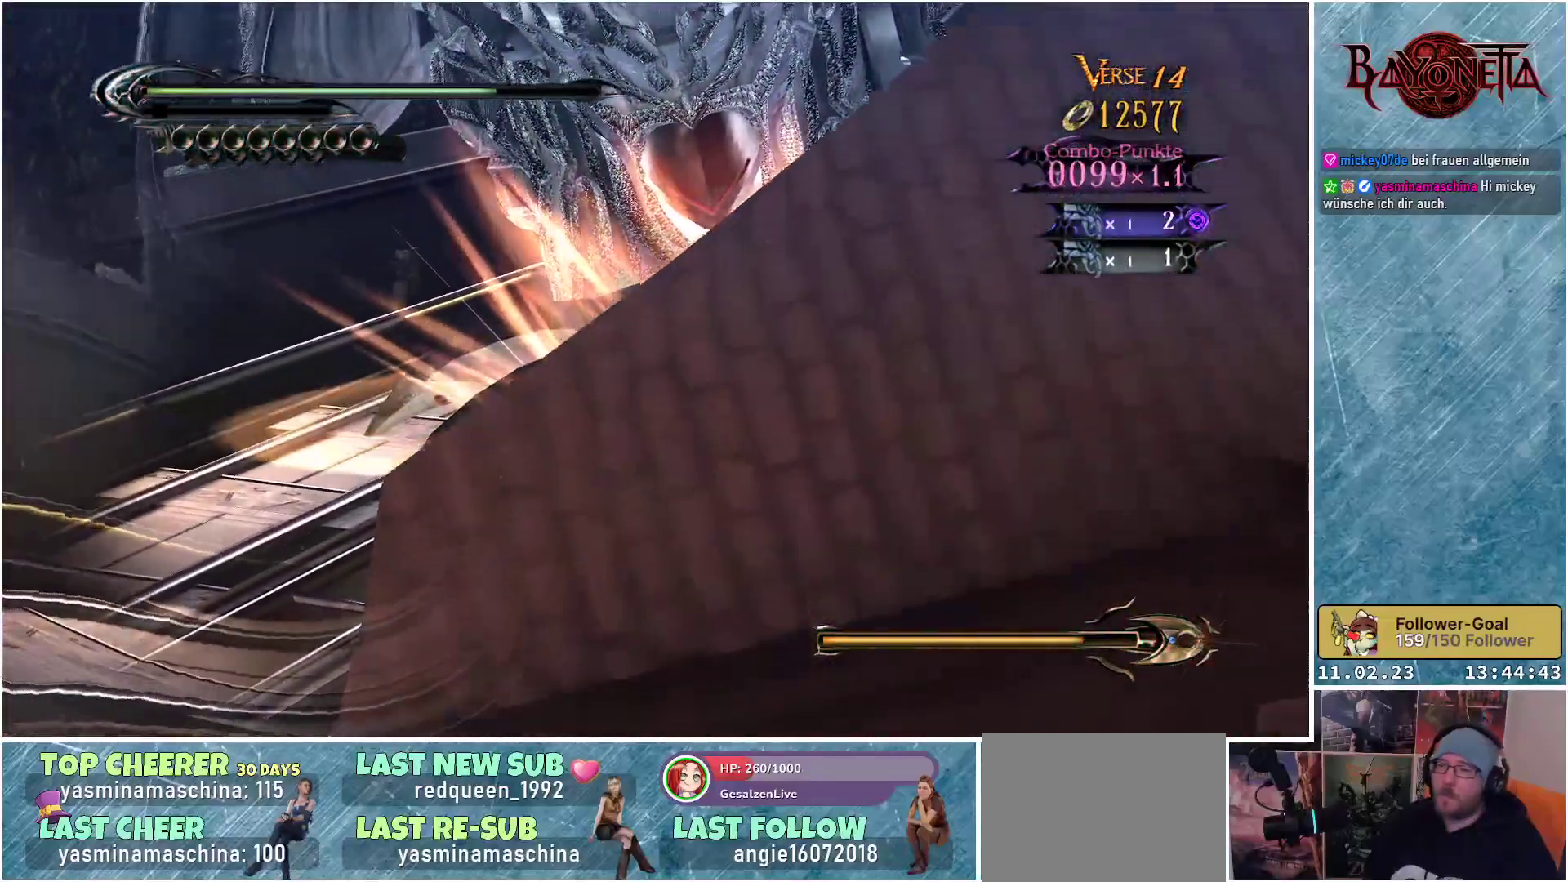
Gameplay with a controller (Xbox layout); each line is a JSON object with the inputs held at the frame after it. "events" lists button and stick changes between this image and that frame as [ms after this image, input, new state], when the widget could be followed in between.
{"buttons": ["R2"], "left_stick": "up", "right_stick": "center", "events": [[50, "R2", "down"], [151, "R2", "up"], [217, "R2", "down"]]}
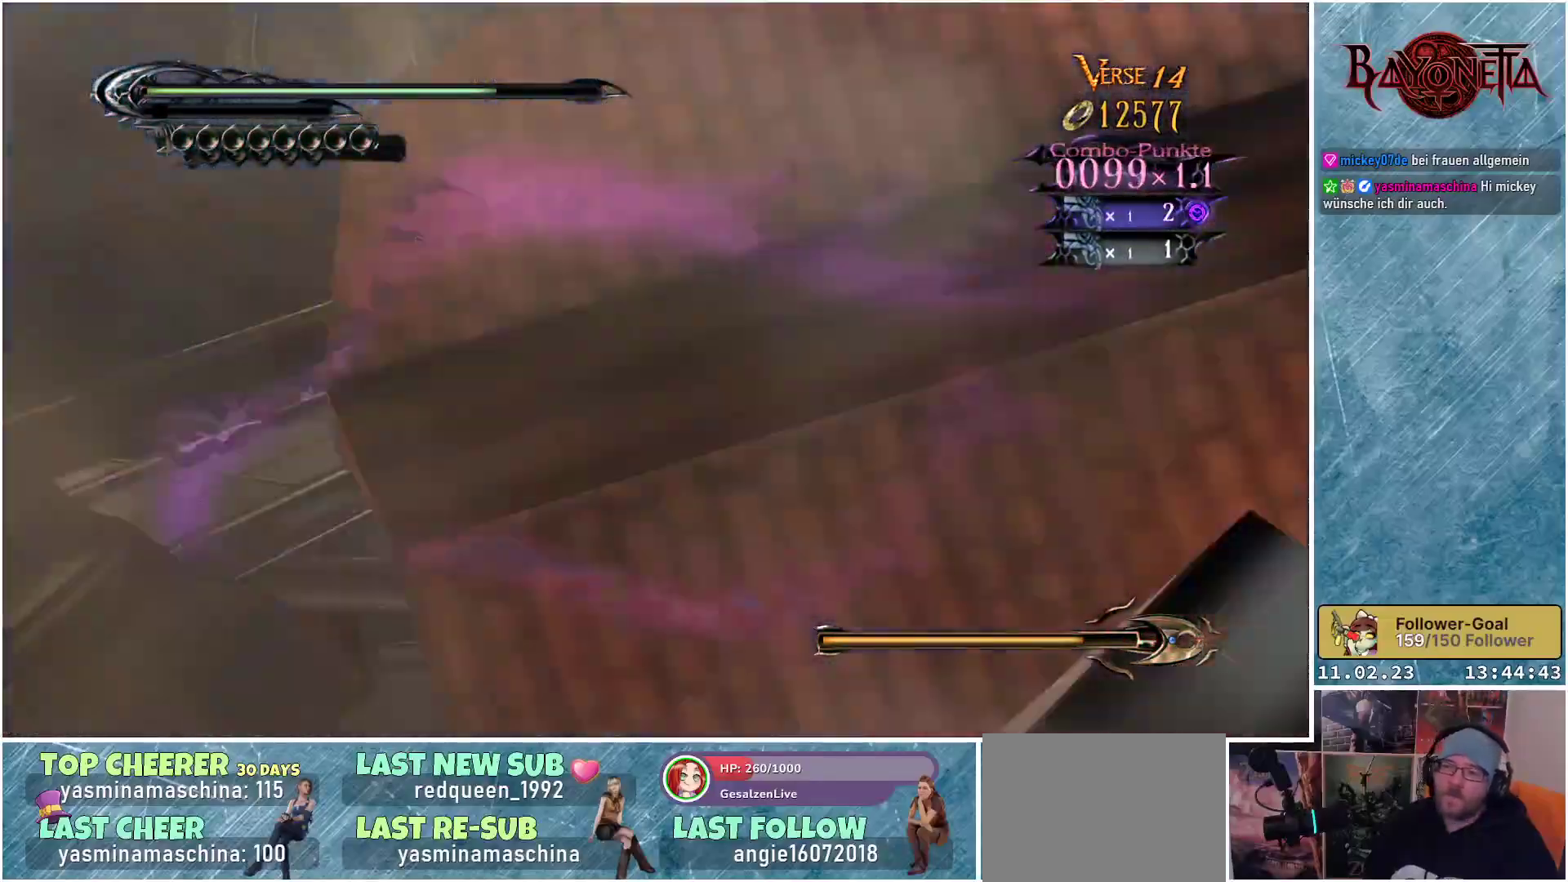
{"buttons": ["Y"], "left_stick": "up", "right_stick": "center", "events": [[167, "R2", "up"], [200, "A", "down"], [384, "A", "up"], [484, "Y", "down"]]}
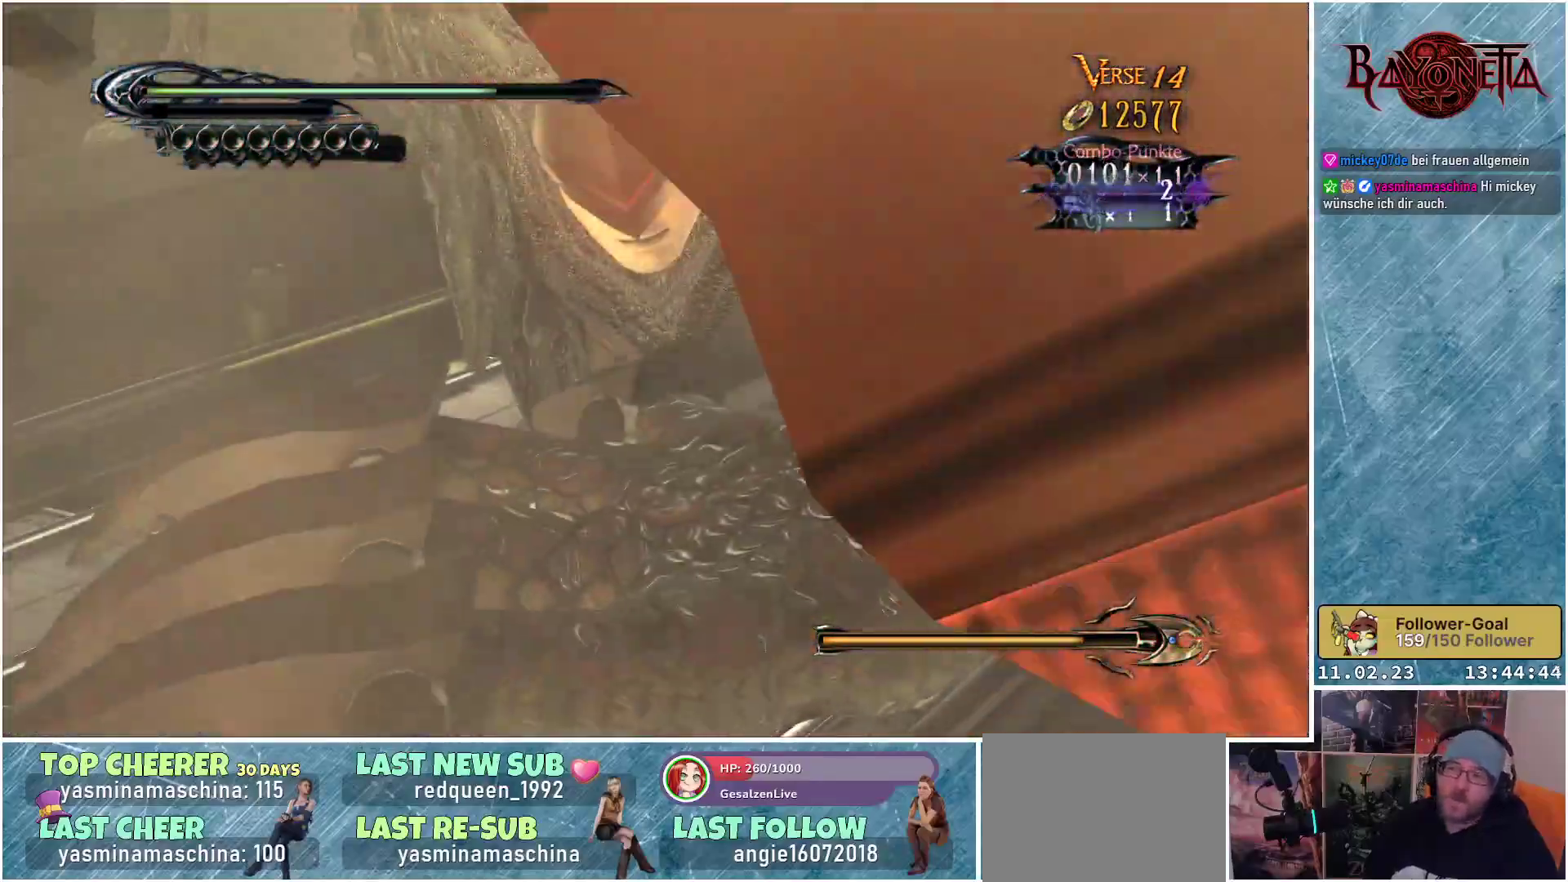
{"buttons": [], "left_stick": "up-right", "right_stick": "center", "events": [[67, "Y", "up"], [134, "Y", "down"], [201, "Y", "up"], [267, "Y", "down"], [317, "left_stick", "up-right"], [351, "Y", "up"], [417, "Y", "down"], [501, "Y", "up"]]}
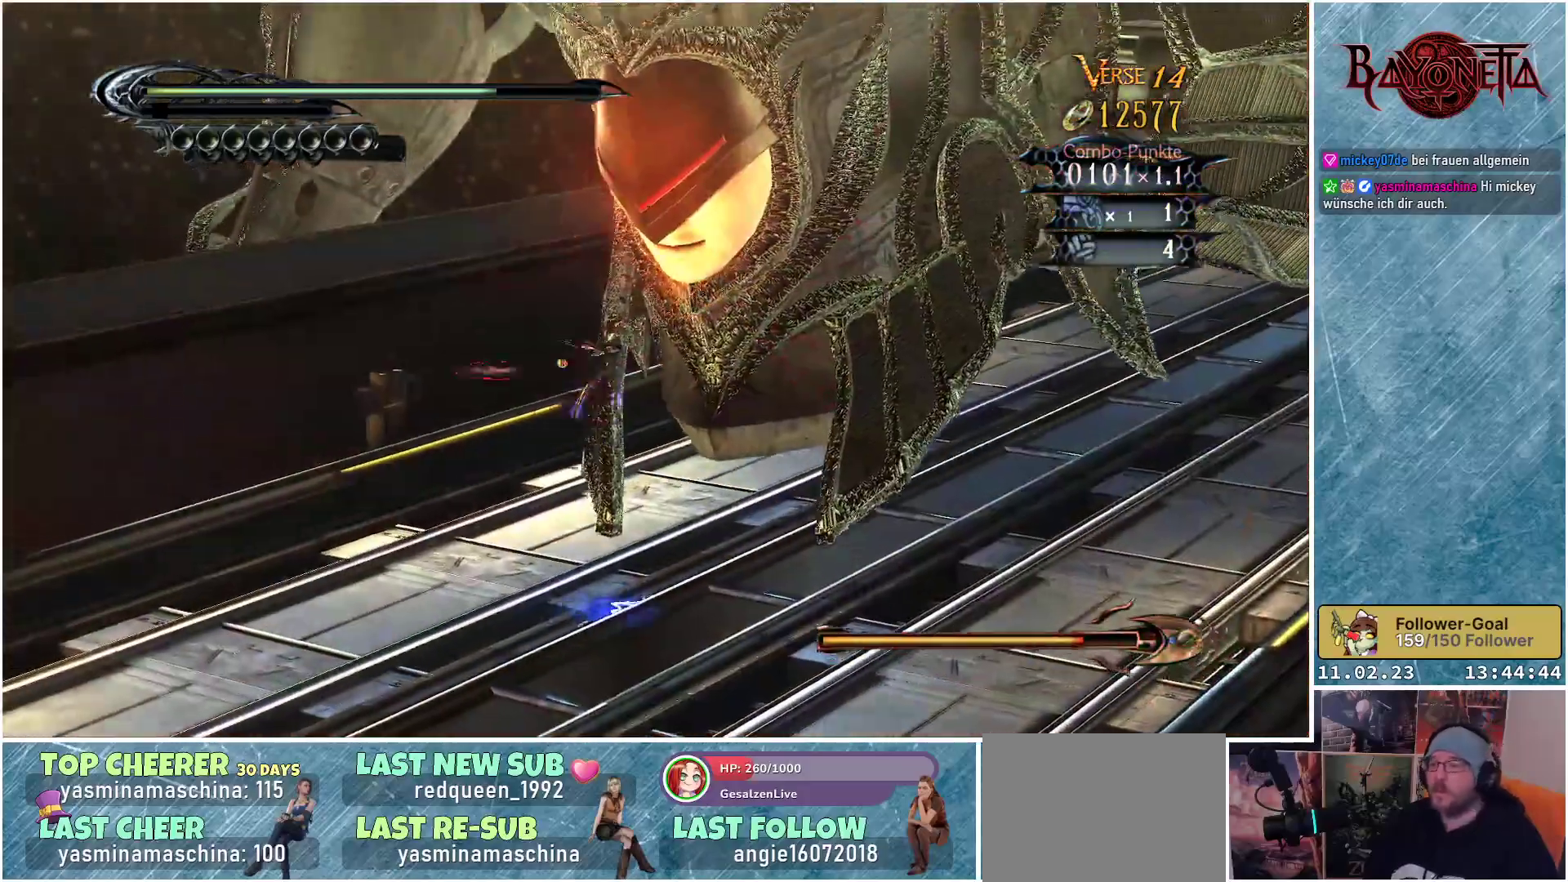
{"buttons": [], "left_stick": "right", "right_stick": "center", "events": [[67, "Y", "down"], [150, "Y", "up"], [217, "Y", "down"], [233, "left_stick", "right"], [283, "Y", "up"], [350, "Y", "down"], [434, "Y", "up"]]}
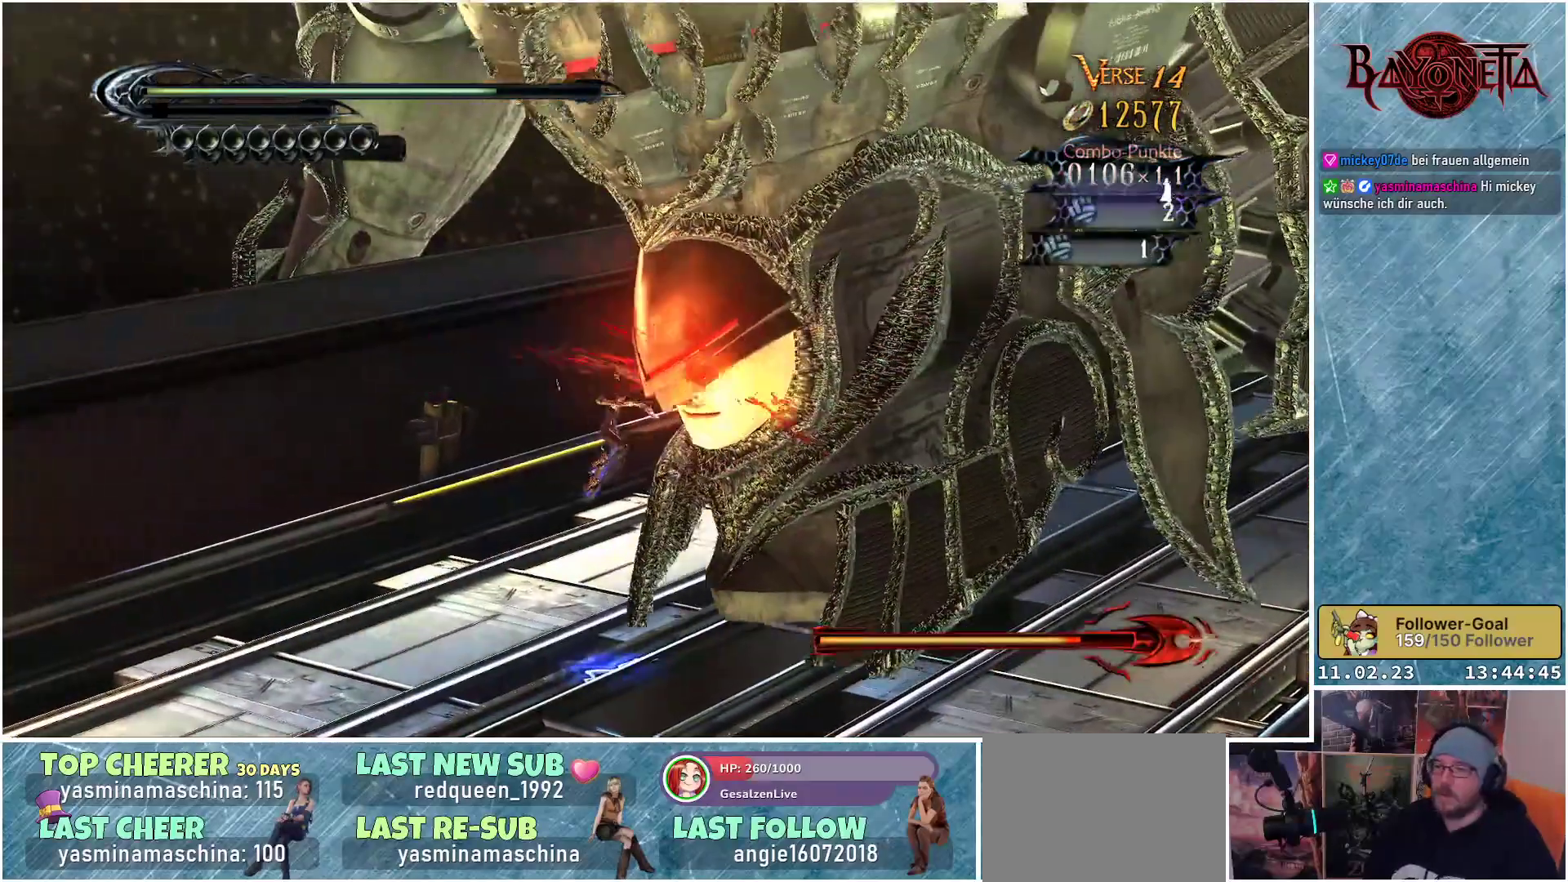
{"buttons": [], "left_stick": "right", "right_stick": "center", "events": [[17, "Y", "down"], [84, "Y", "up"], [167, "Y", "down"], [234, "Y", "up"], [317, "Y", "down"], [367, "Y", "up"], [434, "Y", "down"], [501, "Y", "up"]]}
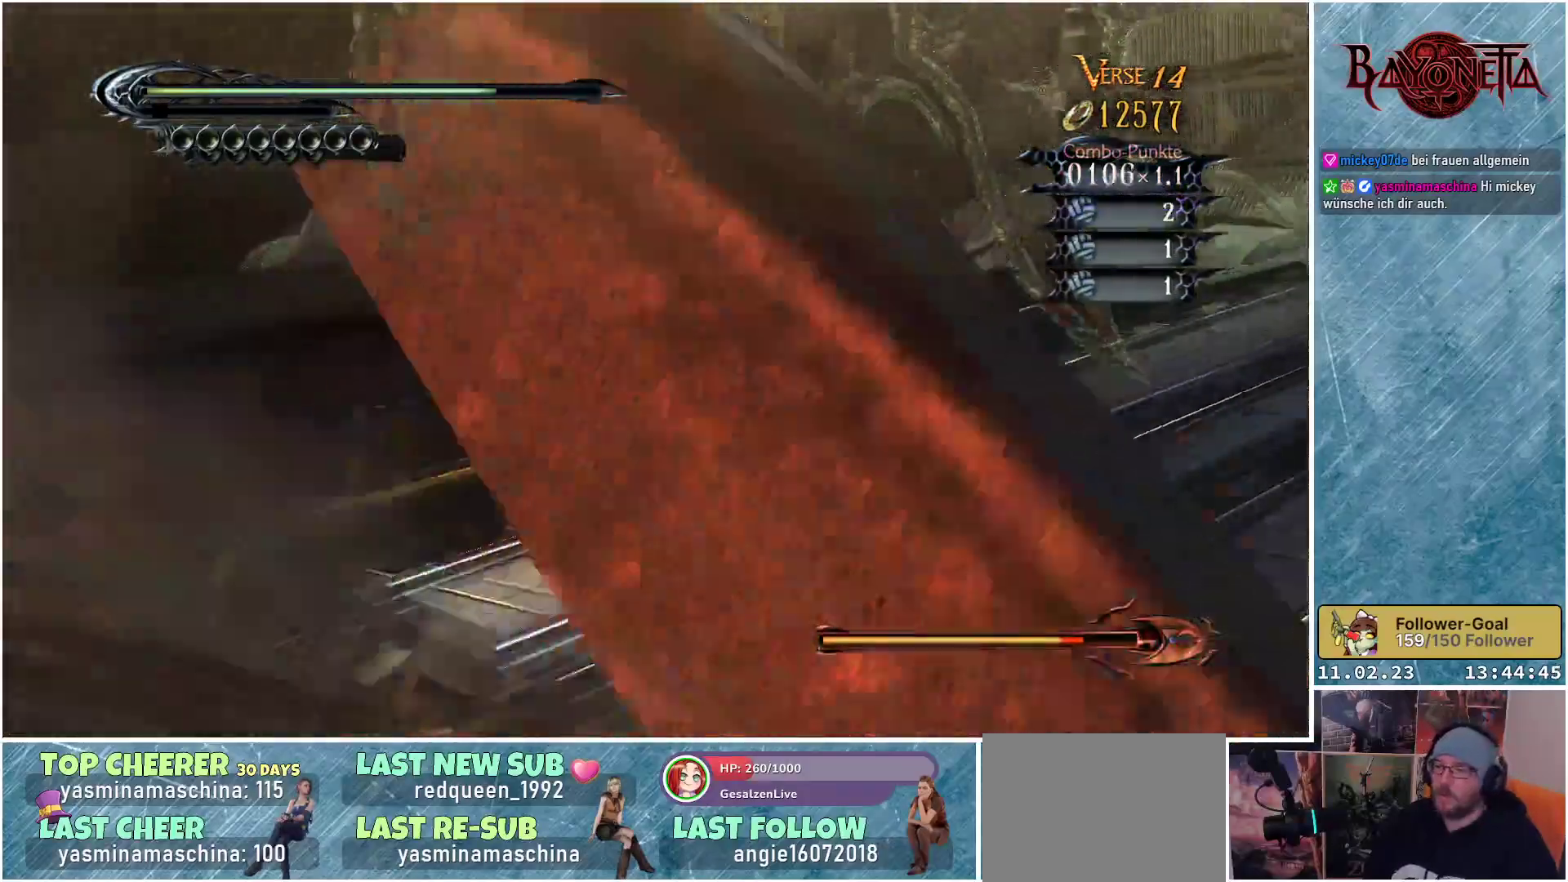
{"buttons": [], "left_stick": "up-right", "right_stick": "center", "events": [[83, "R2", "down"], [233, "R2", "up"], [450, "left_stick", "up-right"]]}
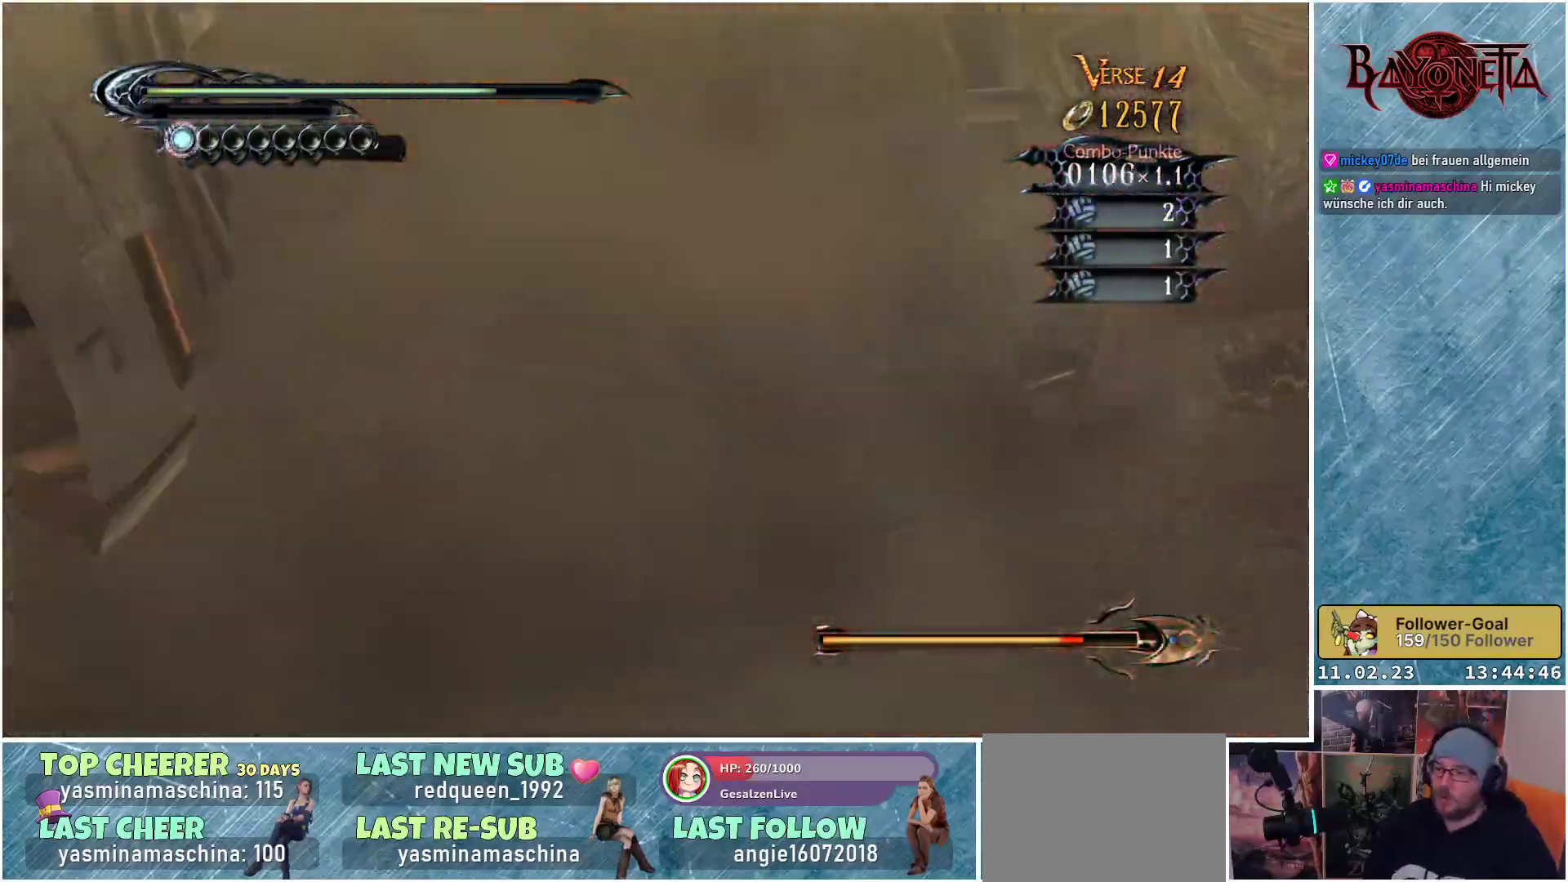
{"buttons": [], "left_stick": "up-right", "right_stick": "center", "events": []}
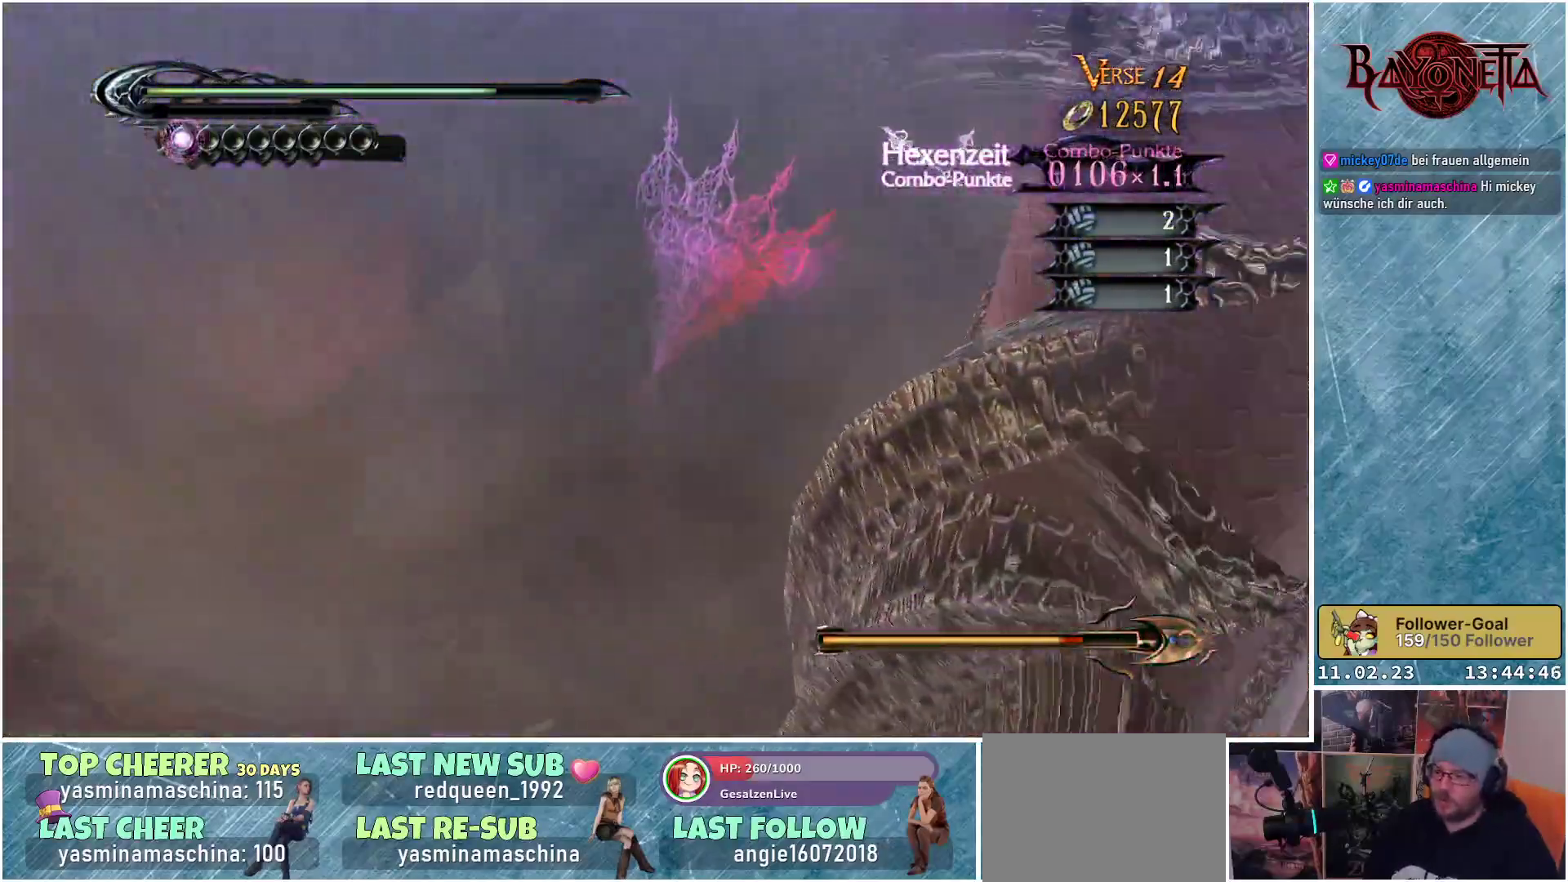
{"buttons": ["Y"], "left_stick": "up-right", "right_stick": "center", "events": [[200, "Y", "down"], [300, "Y", "up"], [351, "Y", "down"], [401, "Y", "up"], [484, "Y", "down"]]}
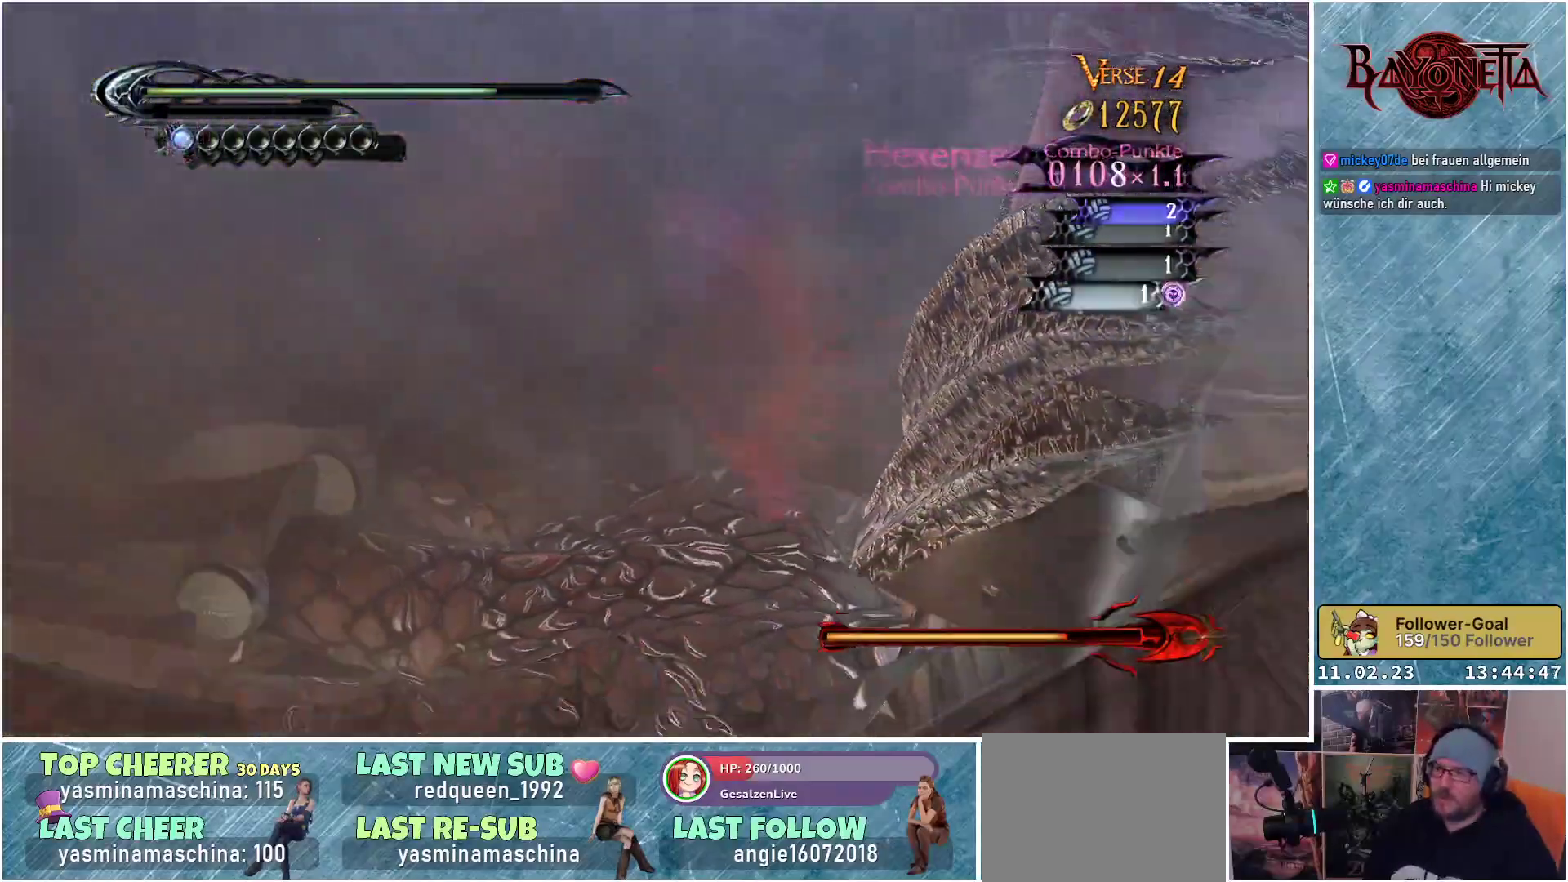
{"buttons": [], "left_stick": "up-right", "right_stick": "center", "events": [[33, "Y", "up"], [116, "Y", "down"], [167, "Y", "up"], [267, "Y", "down"], [317, "Y", "up"], [417, "Y", "down"], [483, "Y", "up"]]}
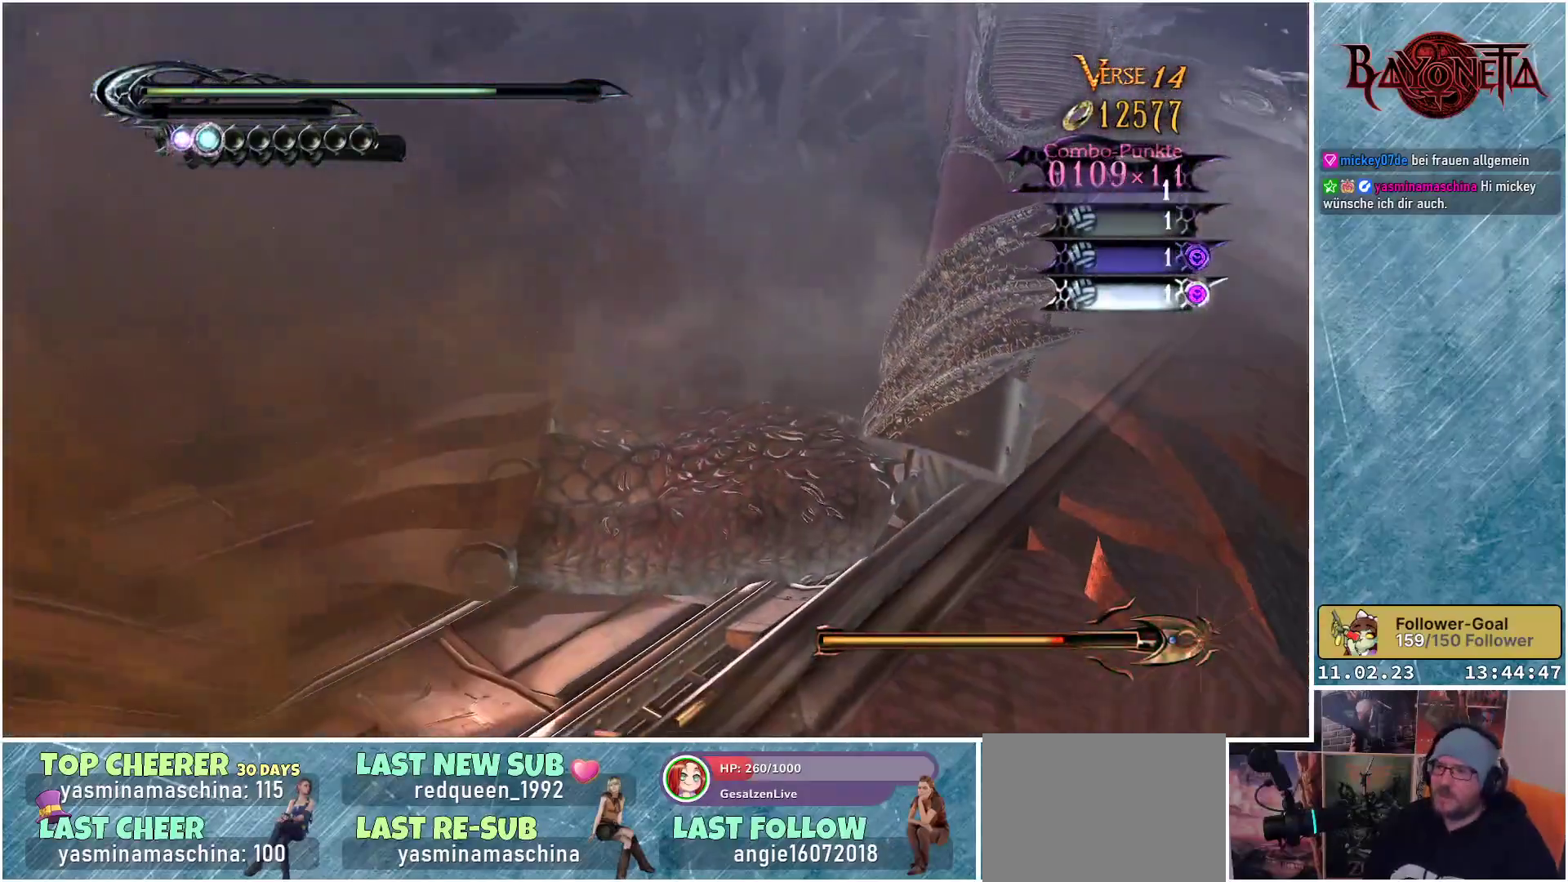
{"buttons": ["Y"], "left_stick": "up", "right_stick": "center", "events": [[50, "Y", "down"], [134, "Y", "up"], [184, "left_stick", "up"], [217, "Y", "down"], [250, "Y", "up"], [351, "Y", "down"], [367, "left_stick", "center"], [417, "Y", "up"], [451, "left_stick", "up"], [501, "Y", "down"]]}
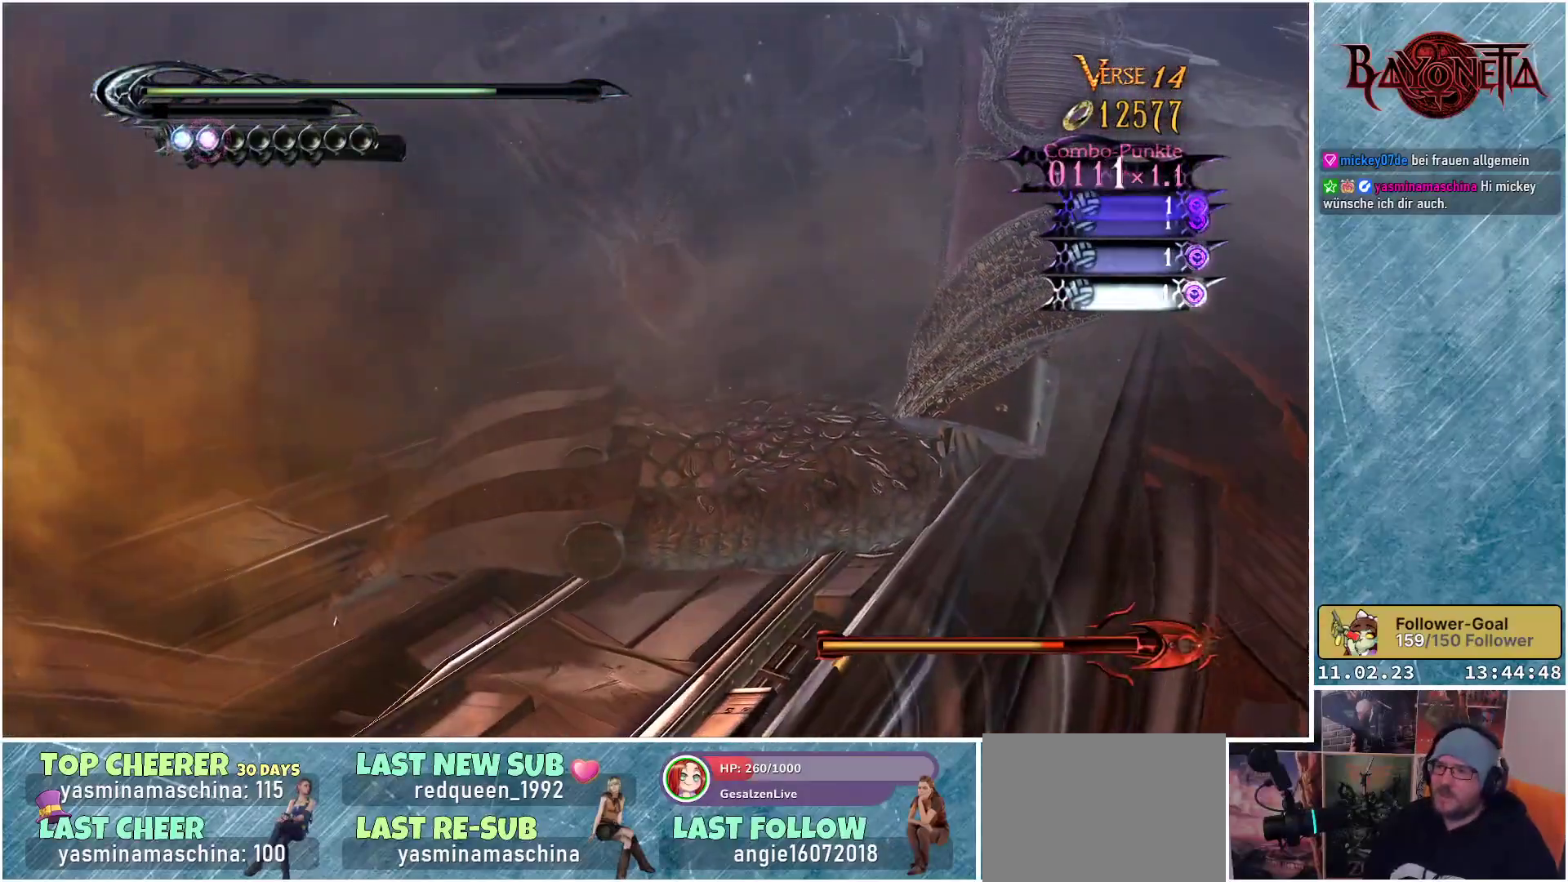
{"buttons": ["Y"], "left_stick": "up", "right_stick": "center", "events": [[66, "Y", "up"], [167, "Y", "down"], [200, "Y", "up"], [300, "Y", "down"], [367, "Y", "up"], [450, "Y", "down"]]}
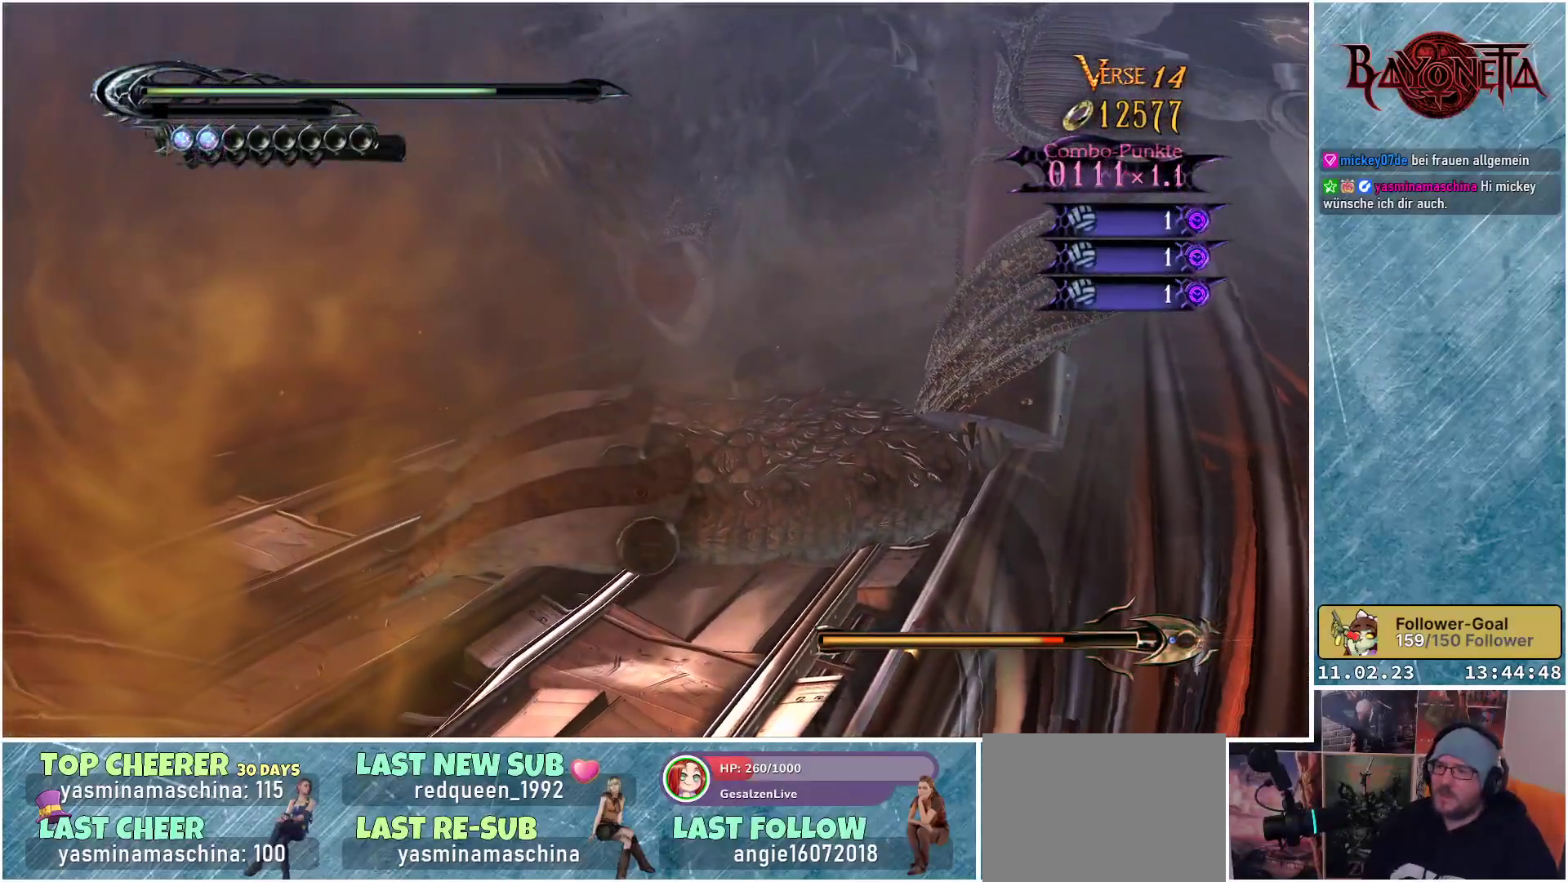
{"buttons": [], "left_stick": "up", "right_stick": "center", "events": [[17, "Y", "up"], [117, "Y", "down"], [167, "Y", "up"], [250, "Y", "down"], [334, "Y", "up"], [417, "Y", "down"], [467, "Y", "up"]]}
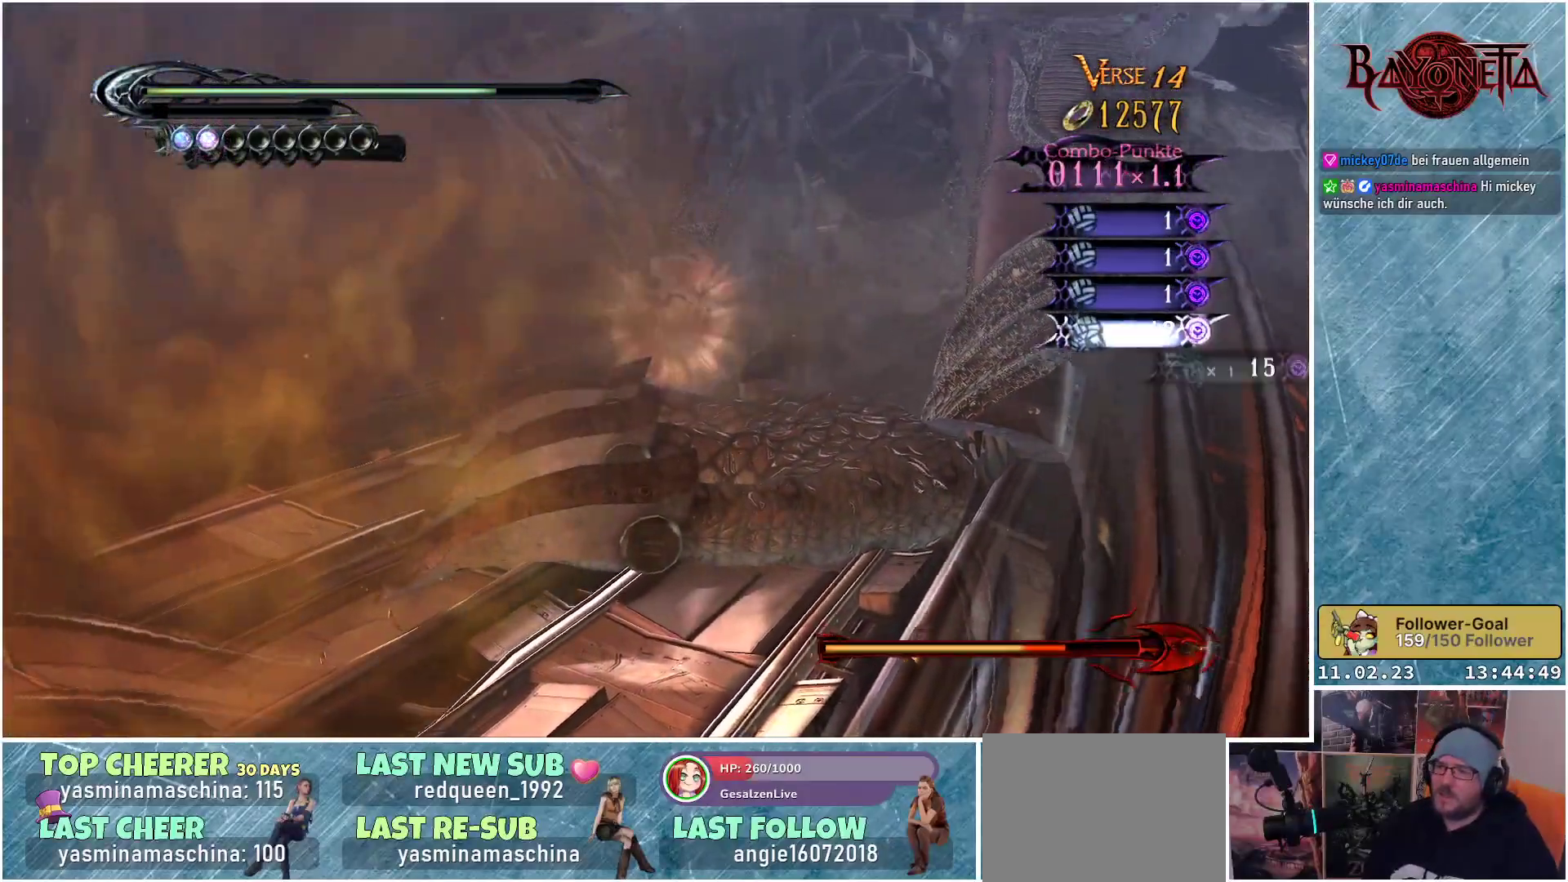
{"buttons": ["Y"], "left_stick": "up-right", "right_stick": "center", "events": [[50, "Y", "down"], [116, "left_stick", "up-right"], [150, "Y", "up"], [217, "Y", "down"], [283, "Y", "up"], [350, "Y", "down"], [417, "Y", "up"], [484, "Y", "down"]]}
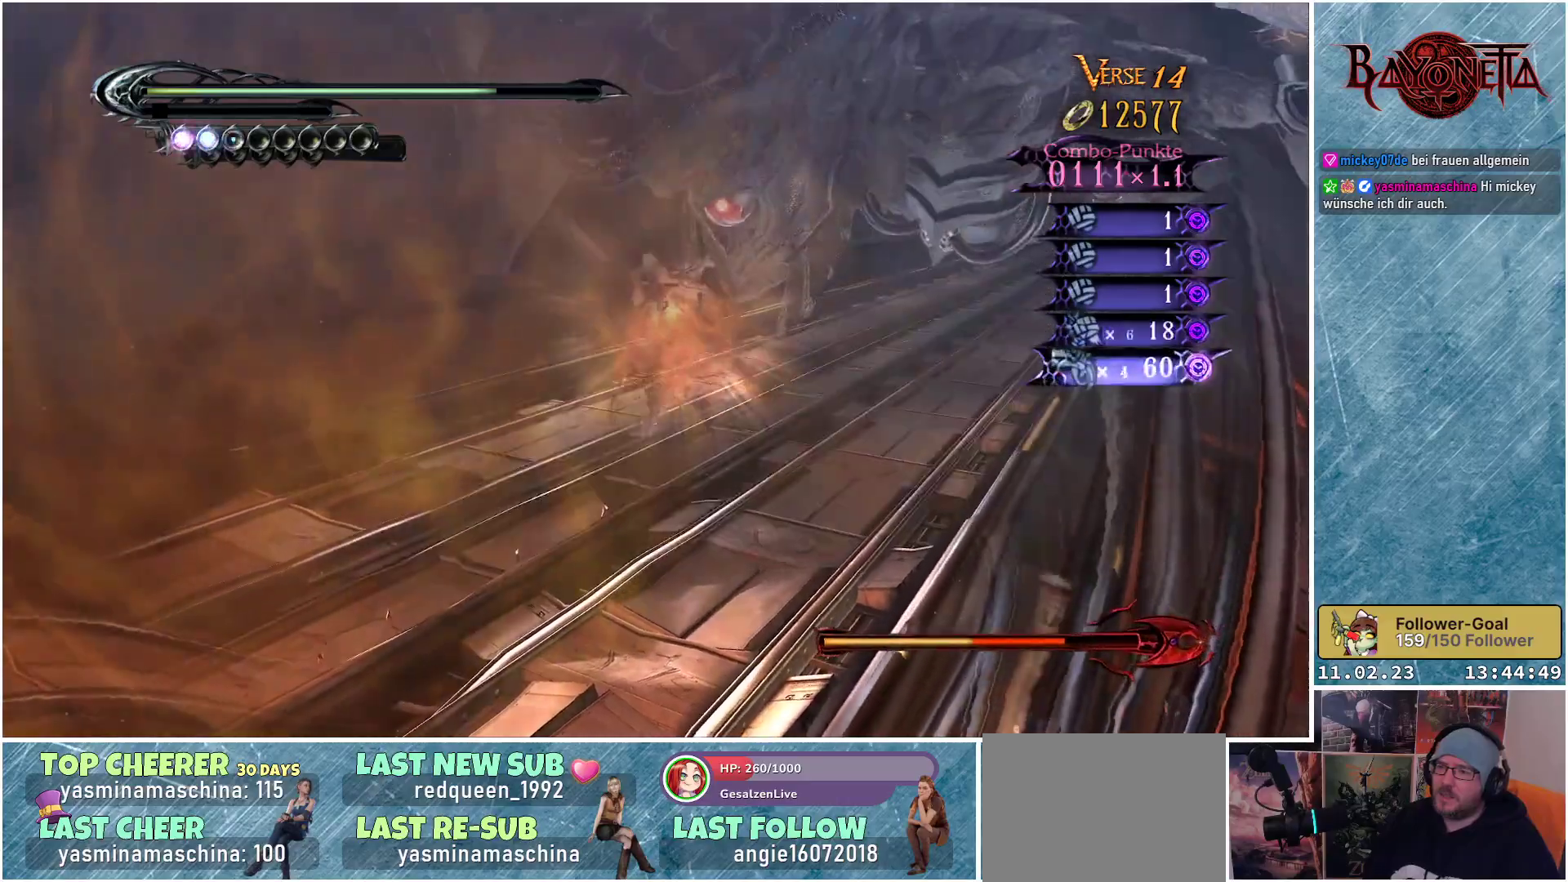
{"buttons": [], "left_stick": "center", "right_stick": "center", "events": [[67, "Y", "up"], [134, "Y", "down"], [200, "Y", "up"], [284, "Y", "down"], [351, "Y", "up"], [401, "left_stick", "center"], [434, "Y", "down"], [484, "Y", "up"]]}
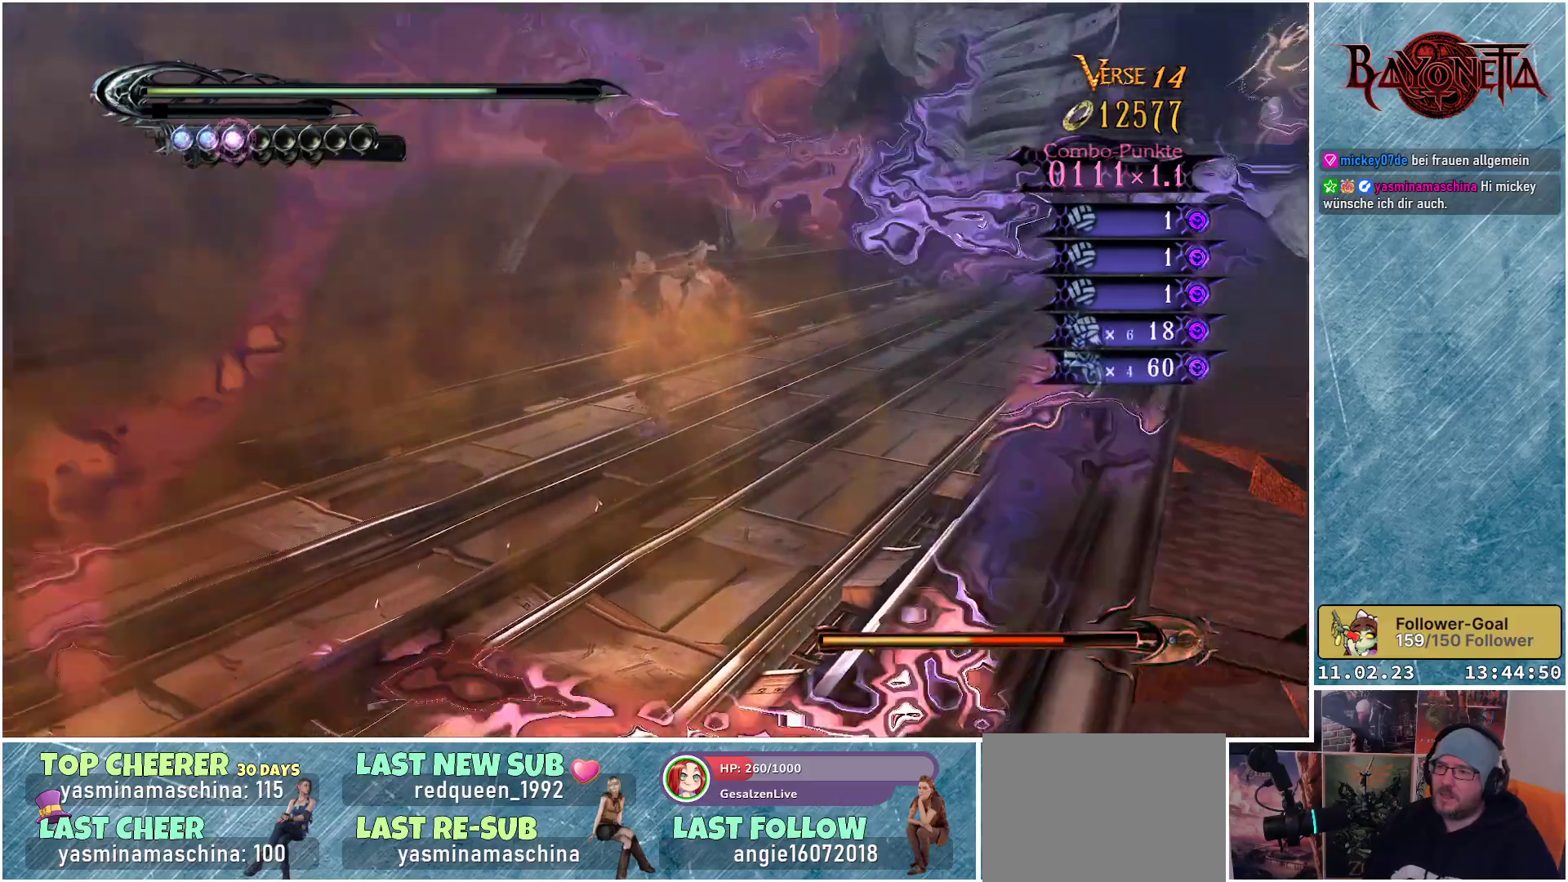
{"buttons": ["R2"], "left_stick": "up-right", "right_stick": "center", "events": [[133, "left_stick", "up-right"], [417, "R2", "down"]]}
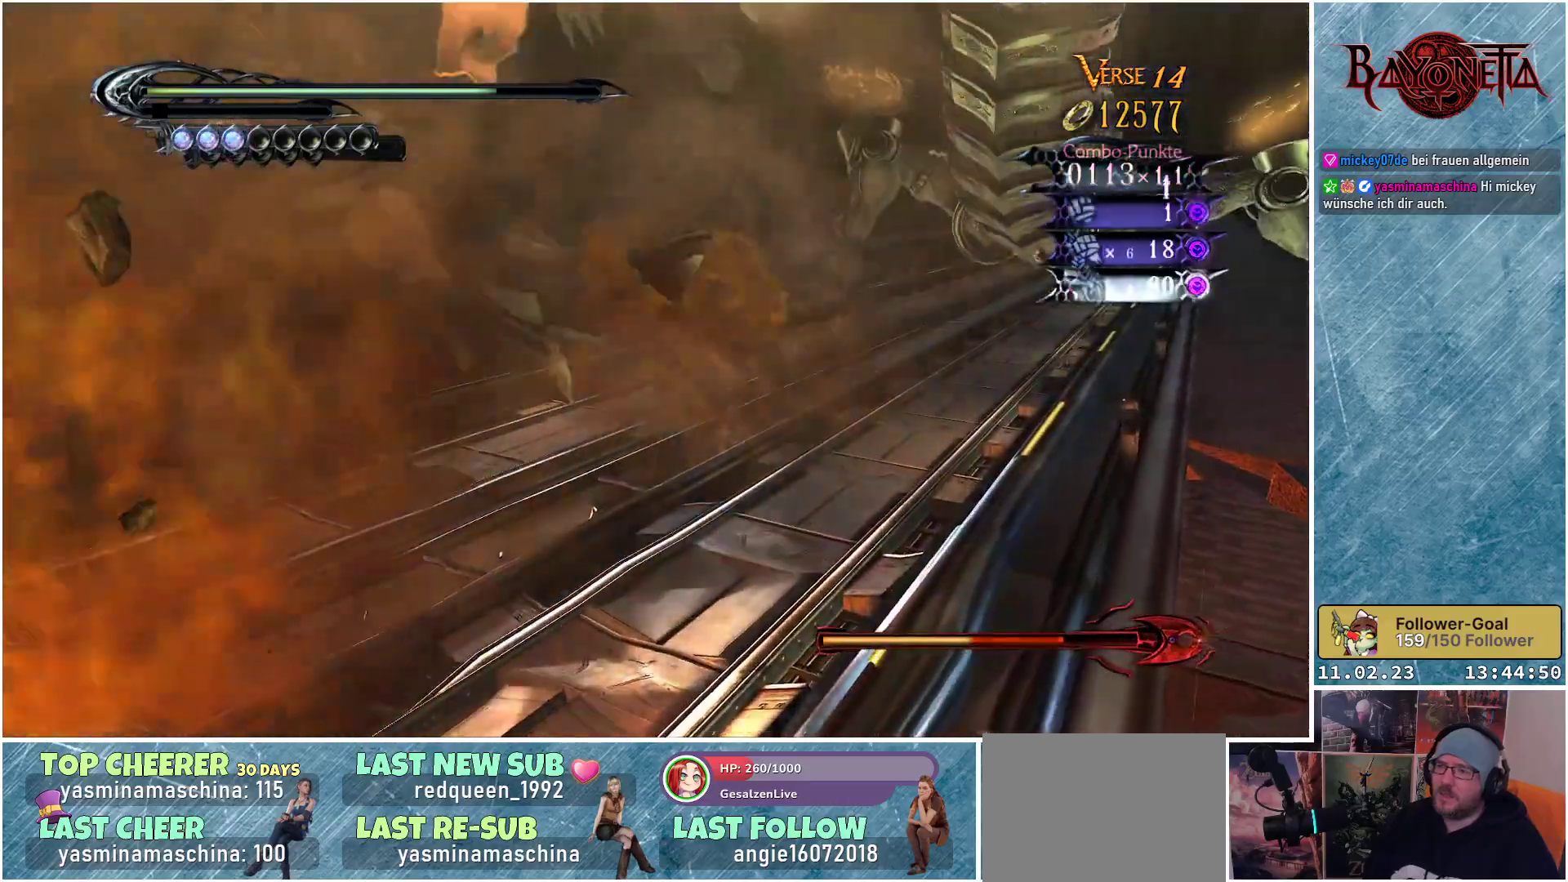
{"buttons": ["R2"], "left_stick": "up-right", "right_stick": "center", "events": [[34, "R2", "up"], [117, "R2", "down"]]}
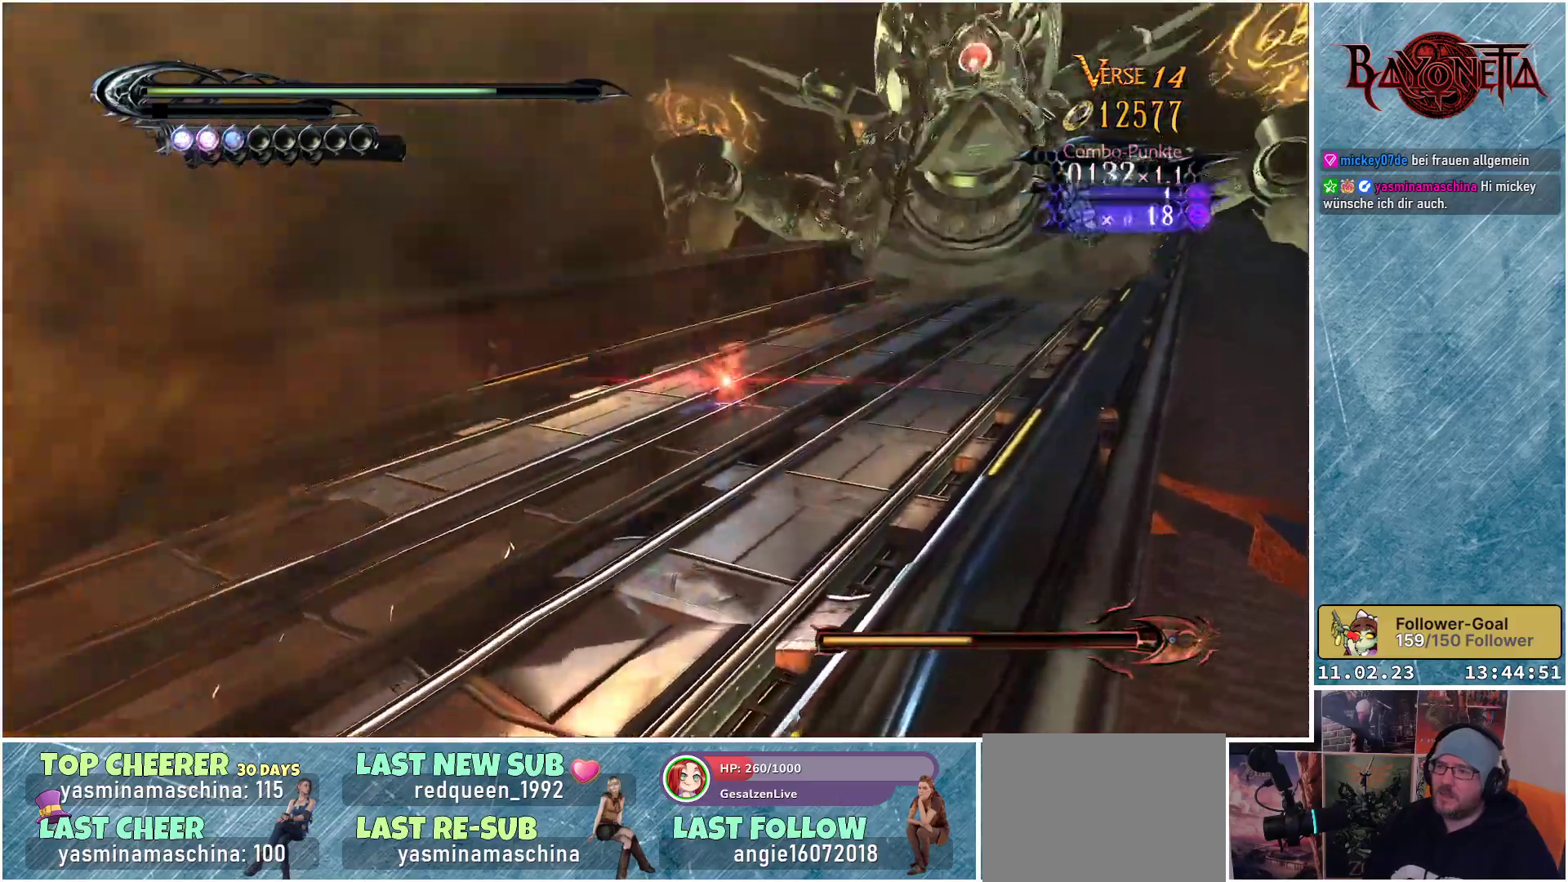
{"buttons": ["R2"], "left_stick": "up-right", "right_stick": "center", "events": []}
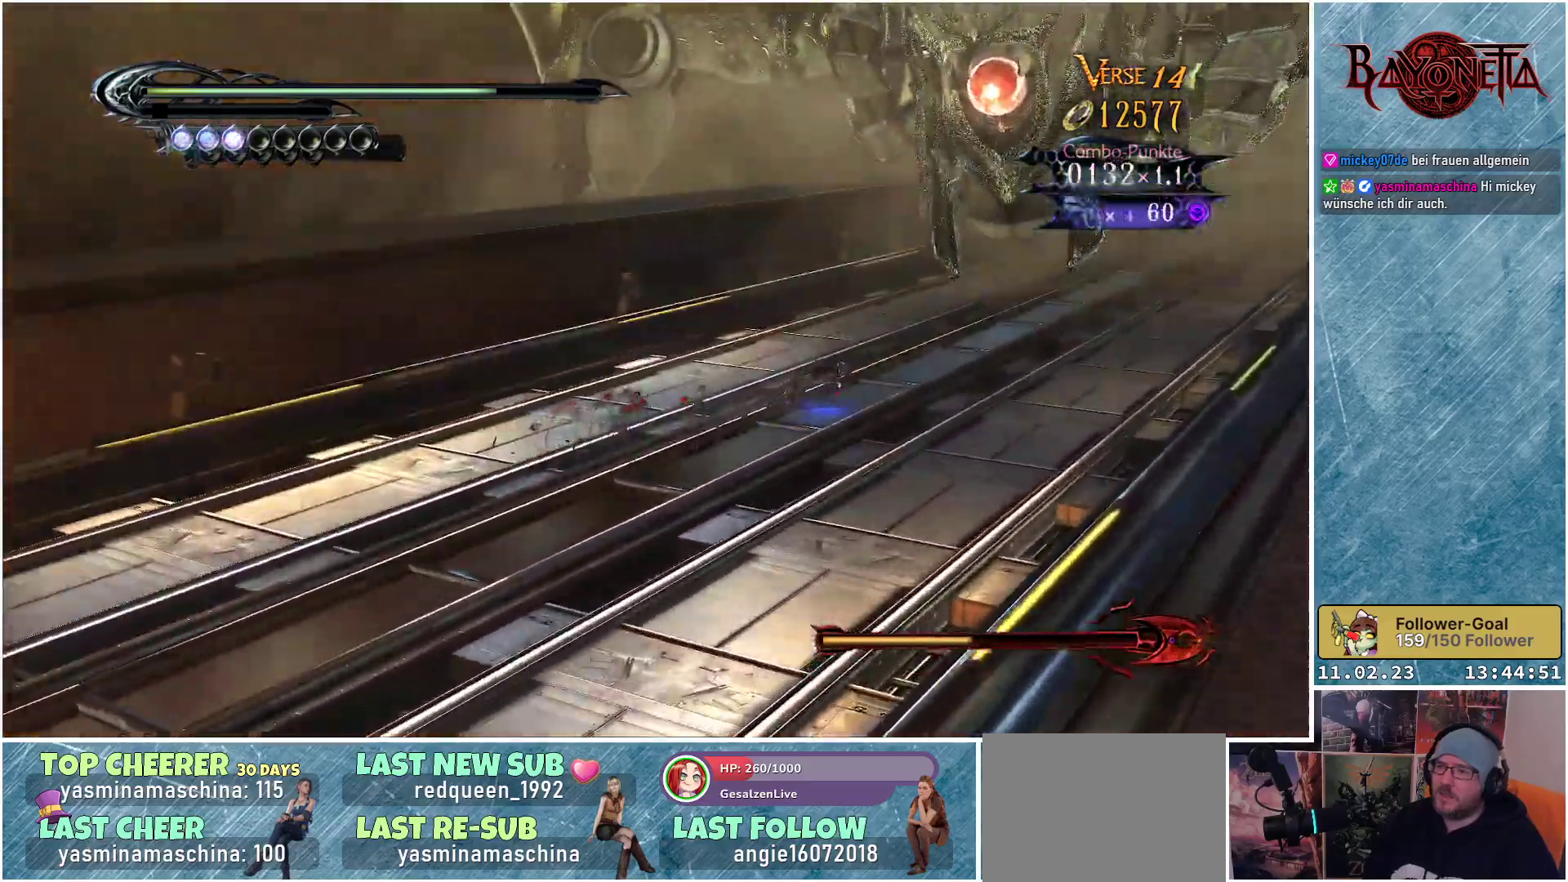
{"buttons": [], "left_stick": "up", "right_stick": "center", "events": [[300, "R2", "up"], [401, "left_stick", "up"]]}
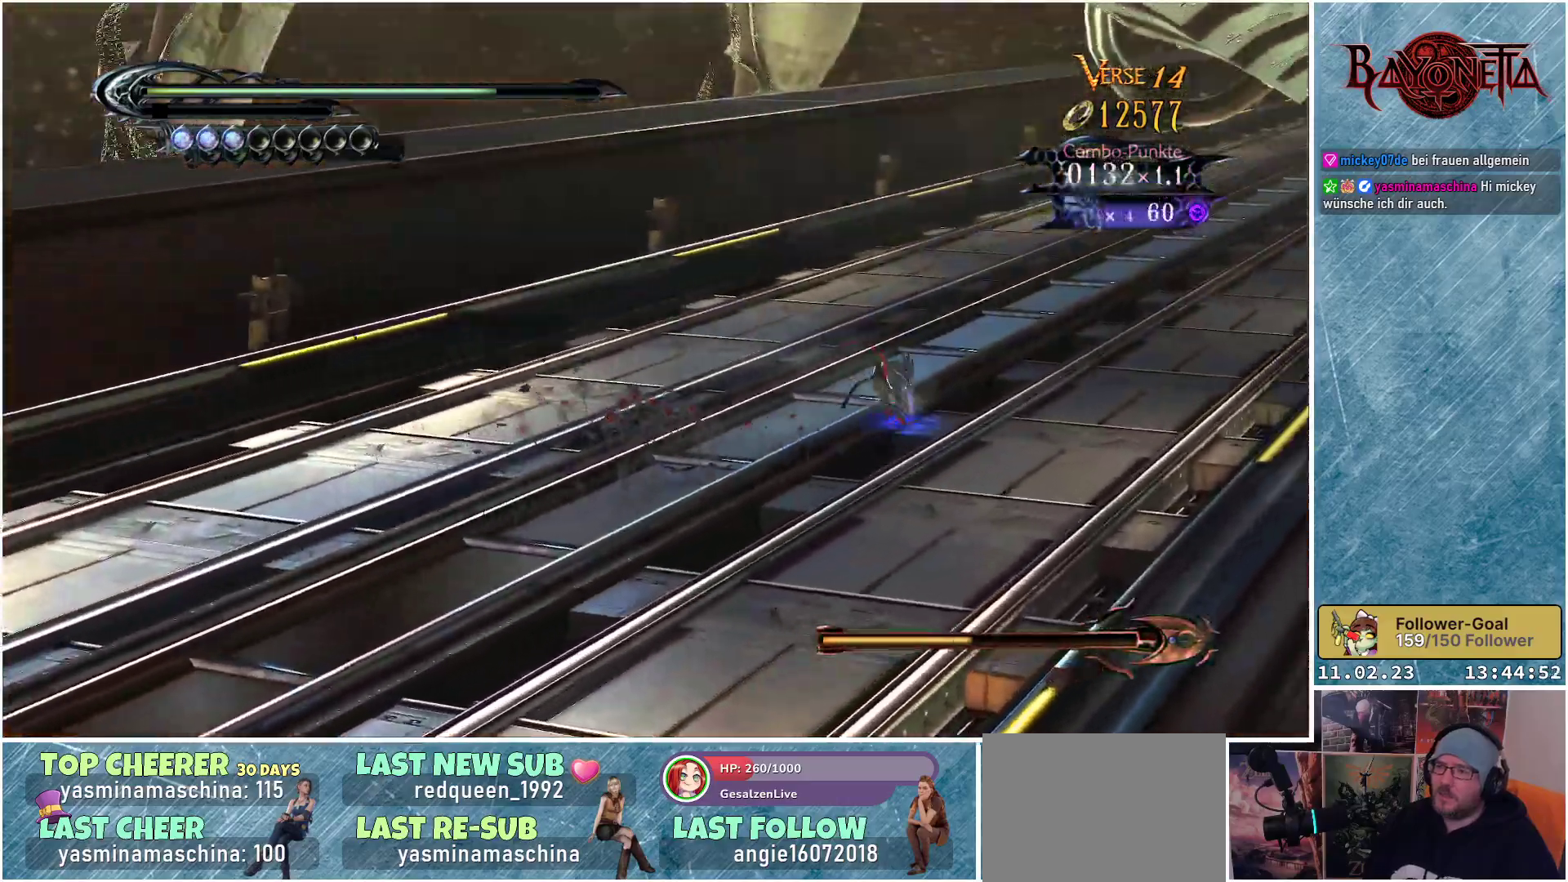
{"buttons": ["A"], "left_stick": "up", "right_stick": "center", "events": [[367, "A", "down"]]}
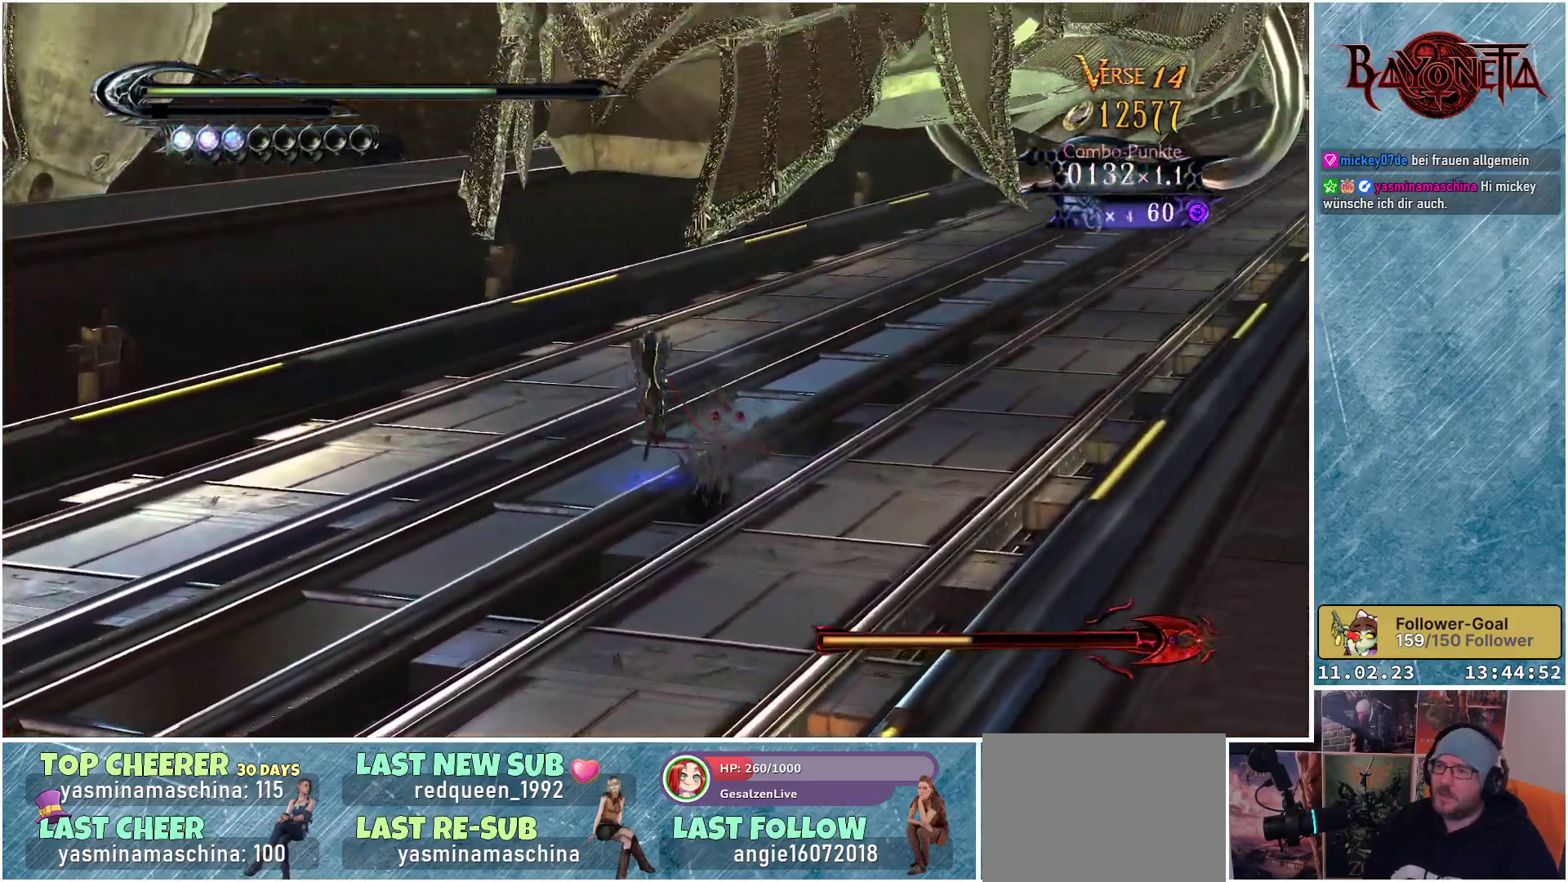
{"buttons": ["Y"], "left_stick": "up-right", "right_stick": "center", "events": [[84, "A", "up"], [167, "Y", "down"], [267, "Y", "up"], [284, "left_stick", "up-right"], [317, "Y", "down"], [384, "Y", "up"], [451, "Y", "down"]]}
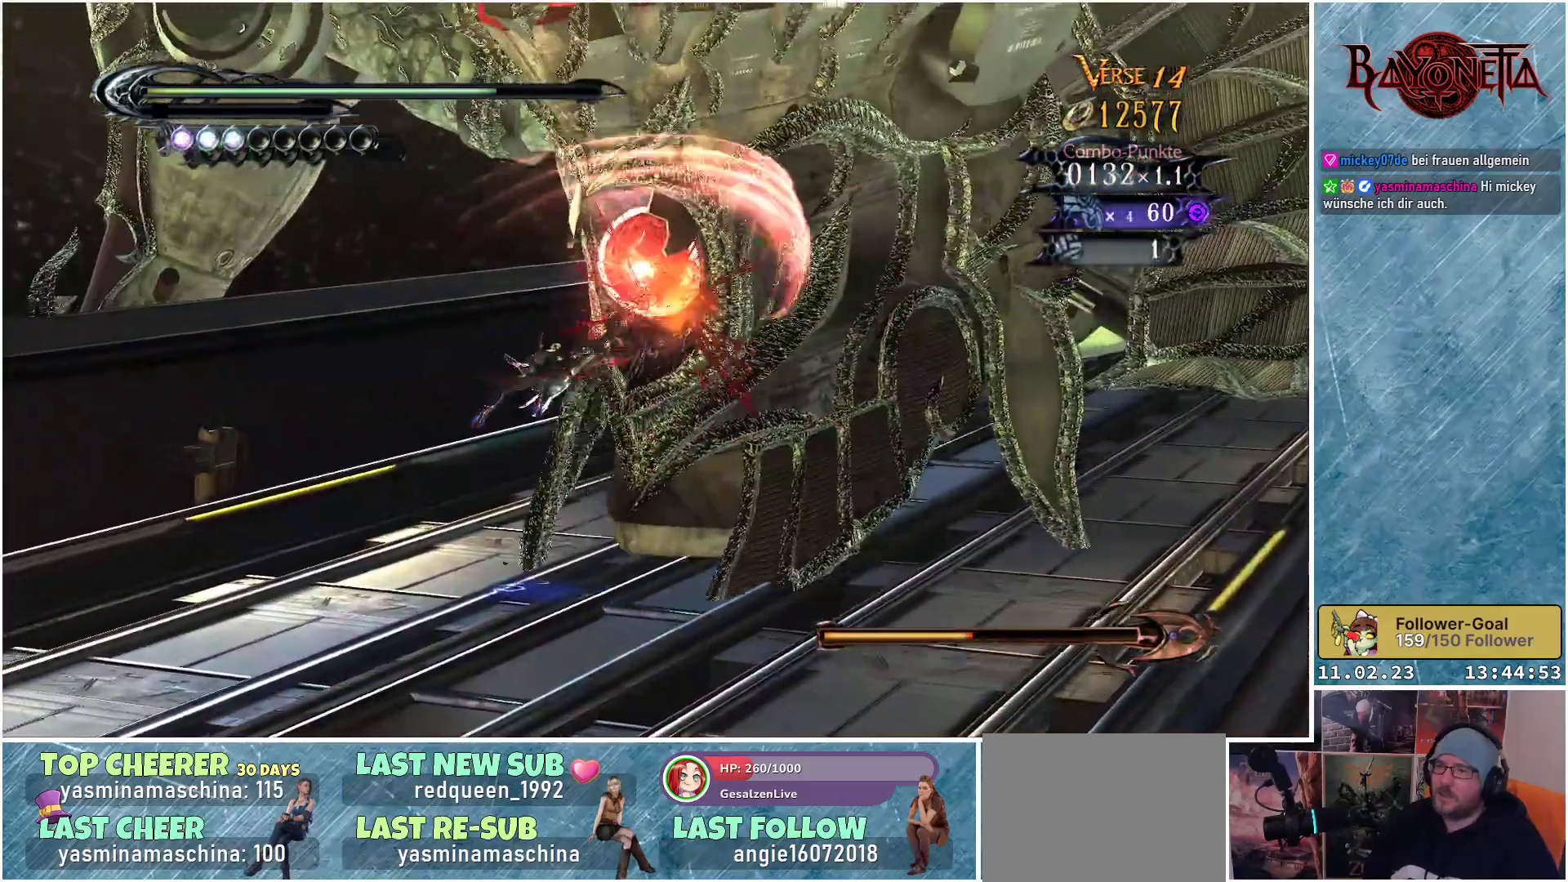
{"buttons": [], "left_stick": "up-right", "right_stick": "center", "events": [[33, "Y", "up"], [100, "Y", "down"], [167, "Y", "up"], [250, "Y", "down"], [317, "Y", "up"], [383, "Y", "down"], [450, "Y", "up"]]}
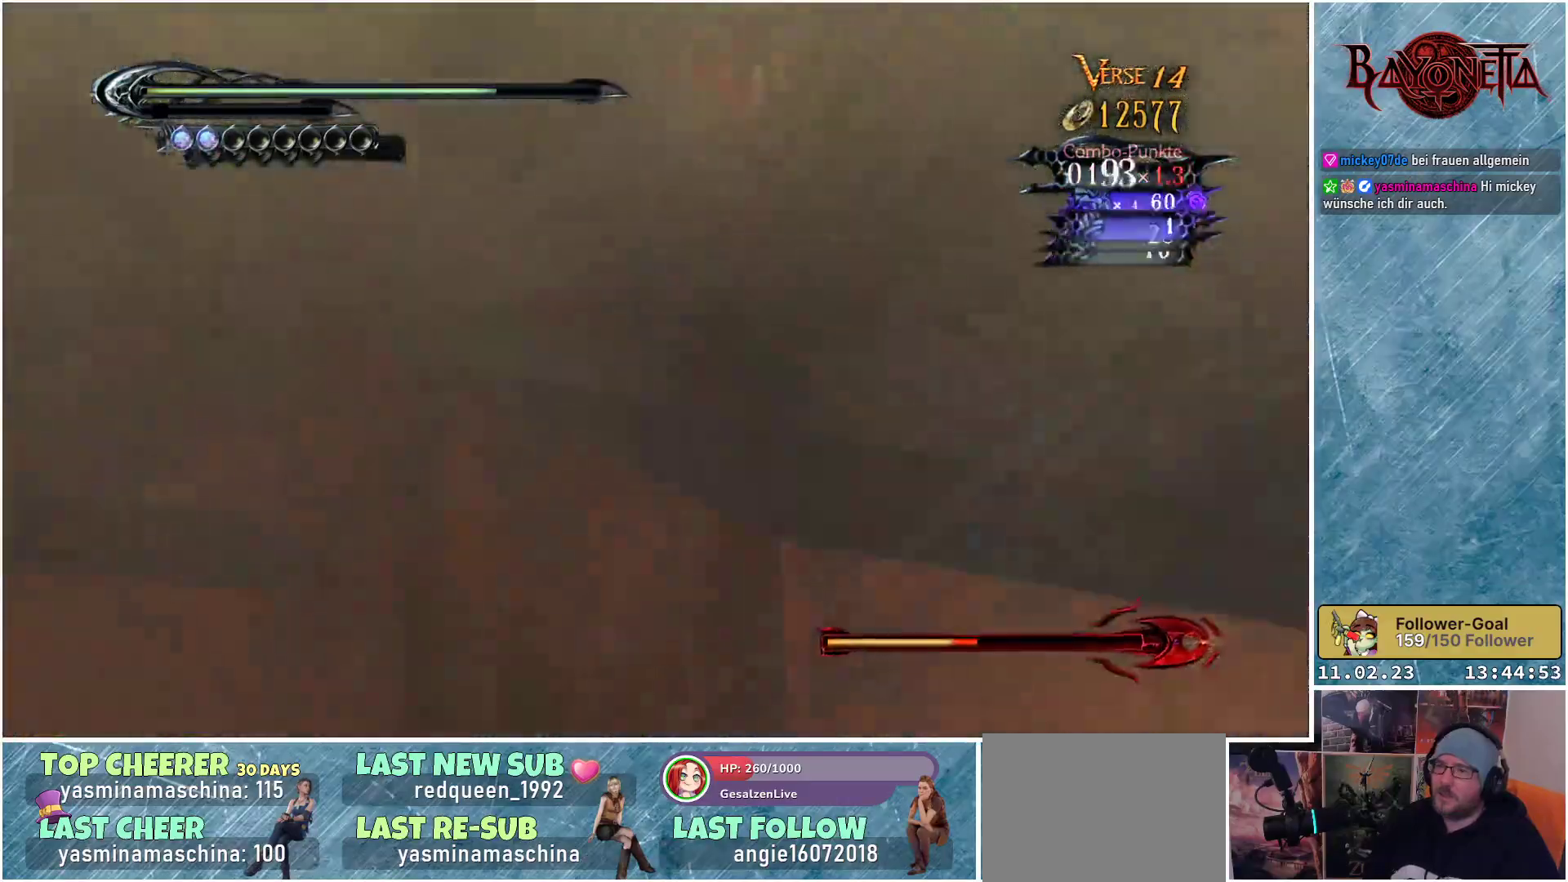
{"buttons": ["Y"], "left_stick": "up-right", "right_stick": "center", "events": [[34, "Y", "down"], [100, "Y", "up"], [284, "Y", "down"], [351, "Y", "up"], [434, "Y", "down"]]}
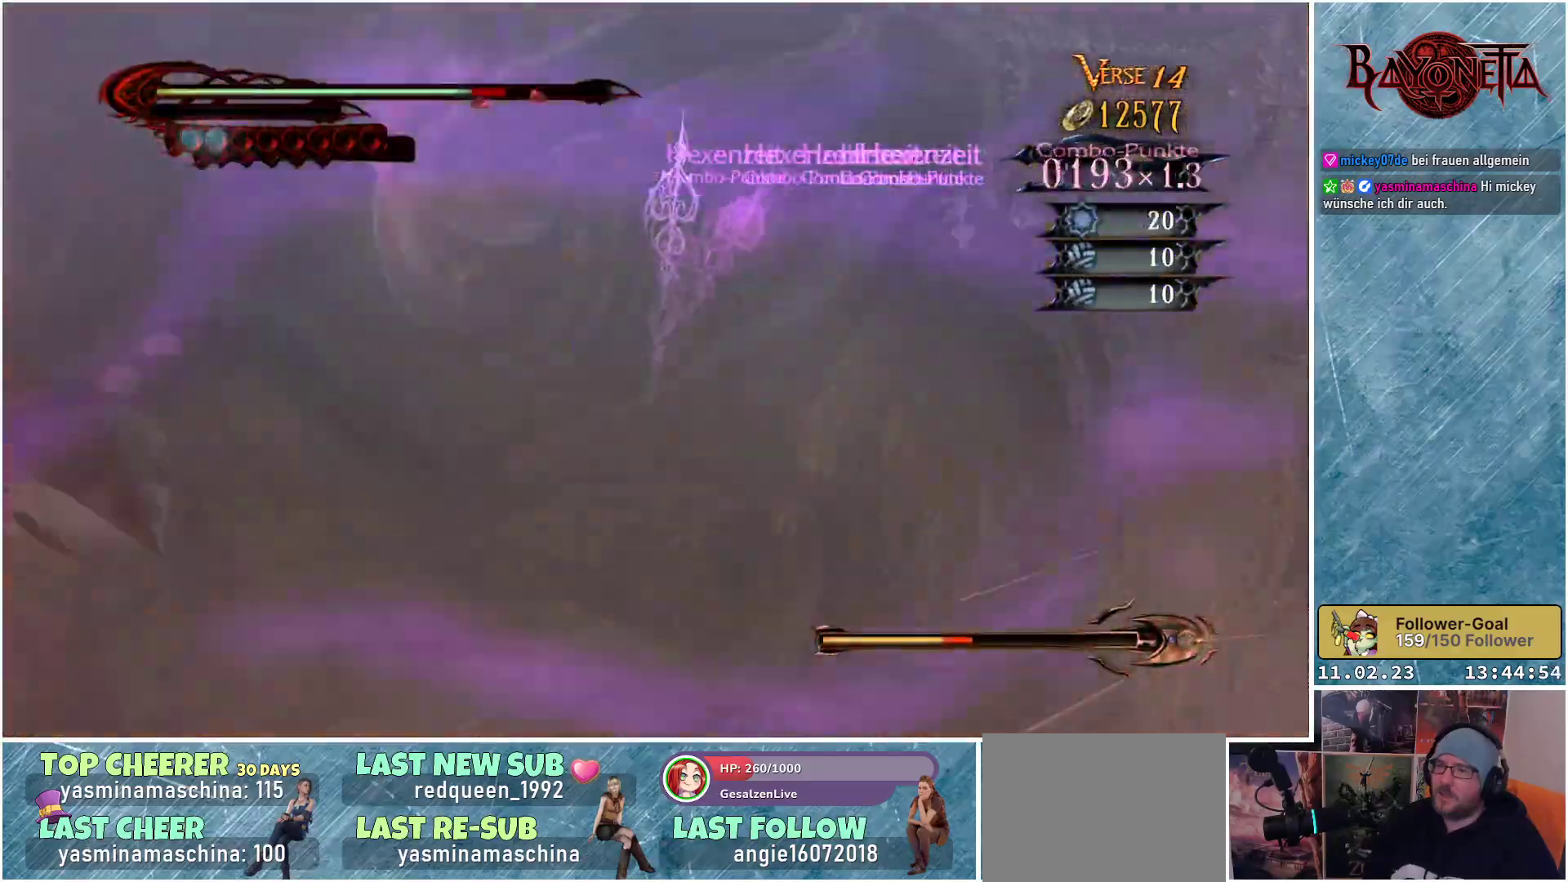
{"buttons": [], "left_stick": "up-right", "right_stick": "center", "events": [[33, "Y", "up"], [83, "Y", "down"], [150, "Y", "up"], [233, "Y", "down"], [283, "Y", "up"], [383, "Y", "down"], [450, "Y", "up"]]}
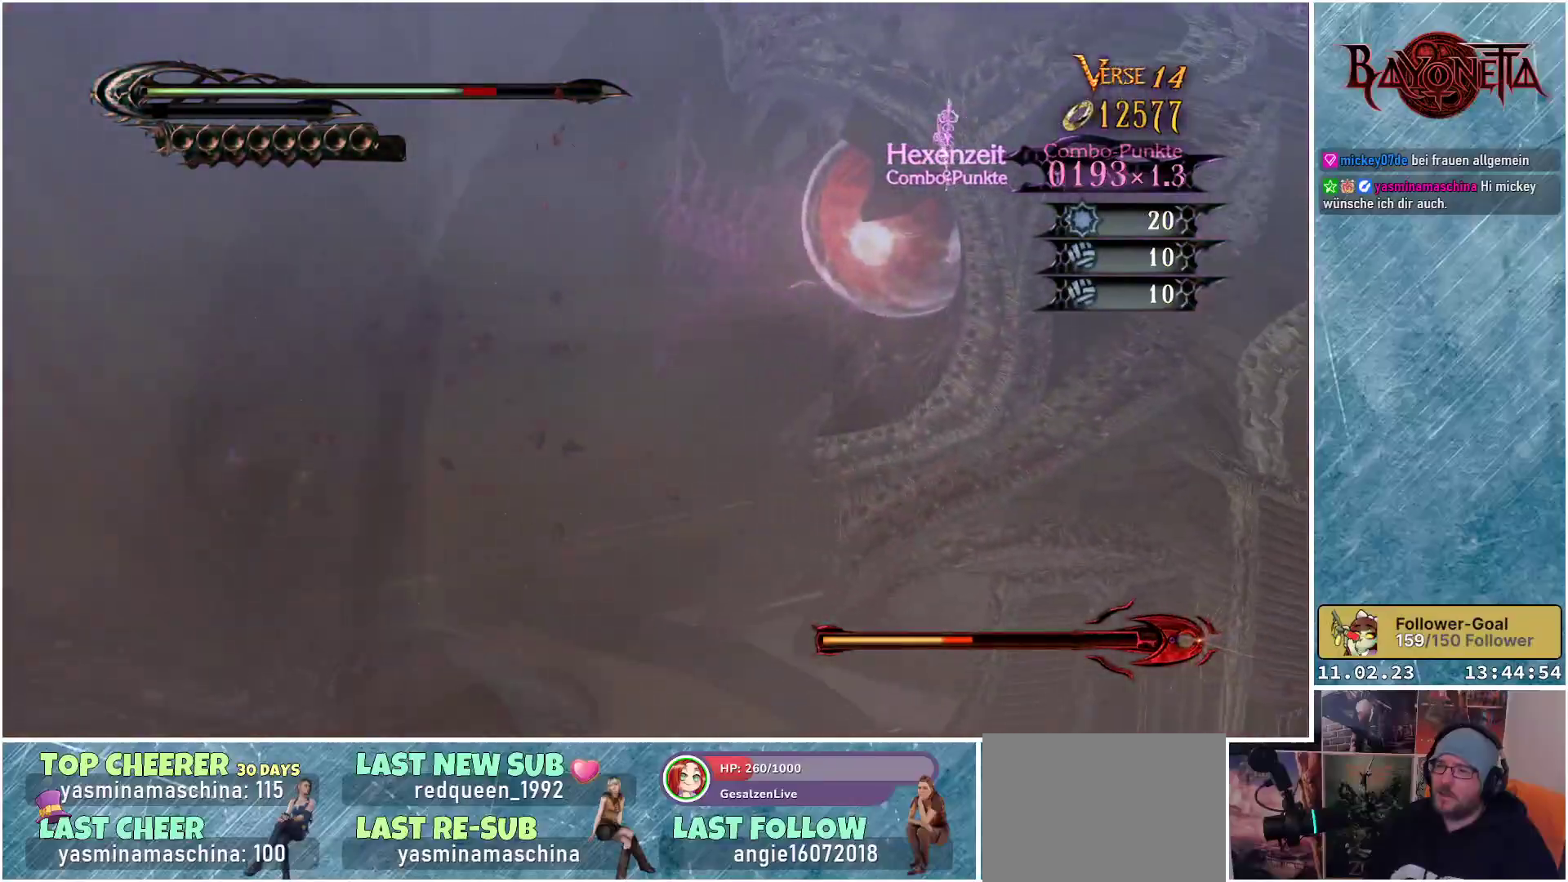
{"buttons": [], "left_stick": "right", "right_stick": "center", "events": [[34, "Y", "down"], [100, "Y", "up"], [167, "Y", "down"], [234, "Y", "up"], [384, "left_stick", "right"]]}
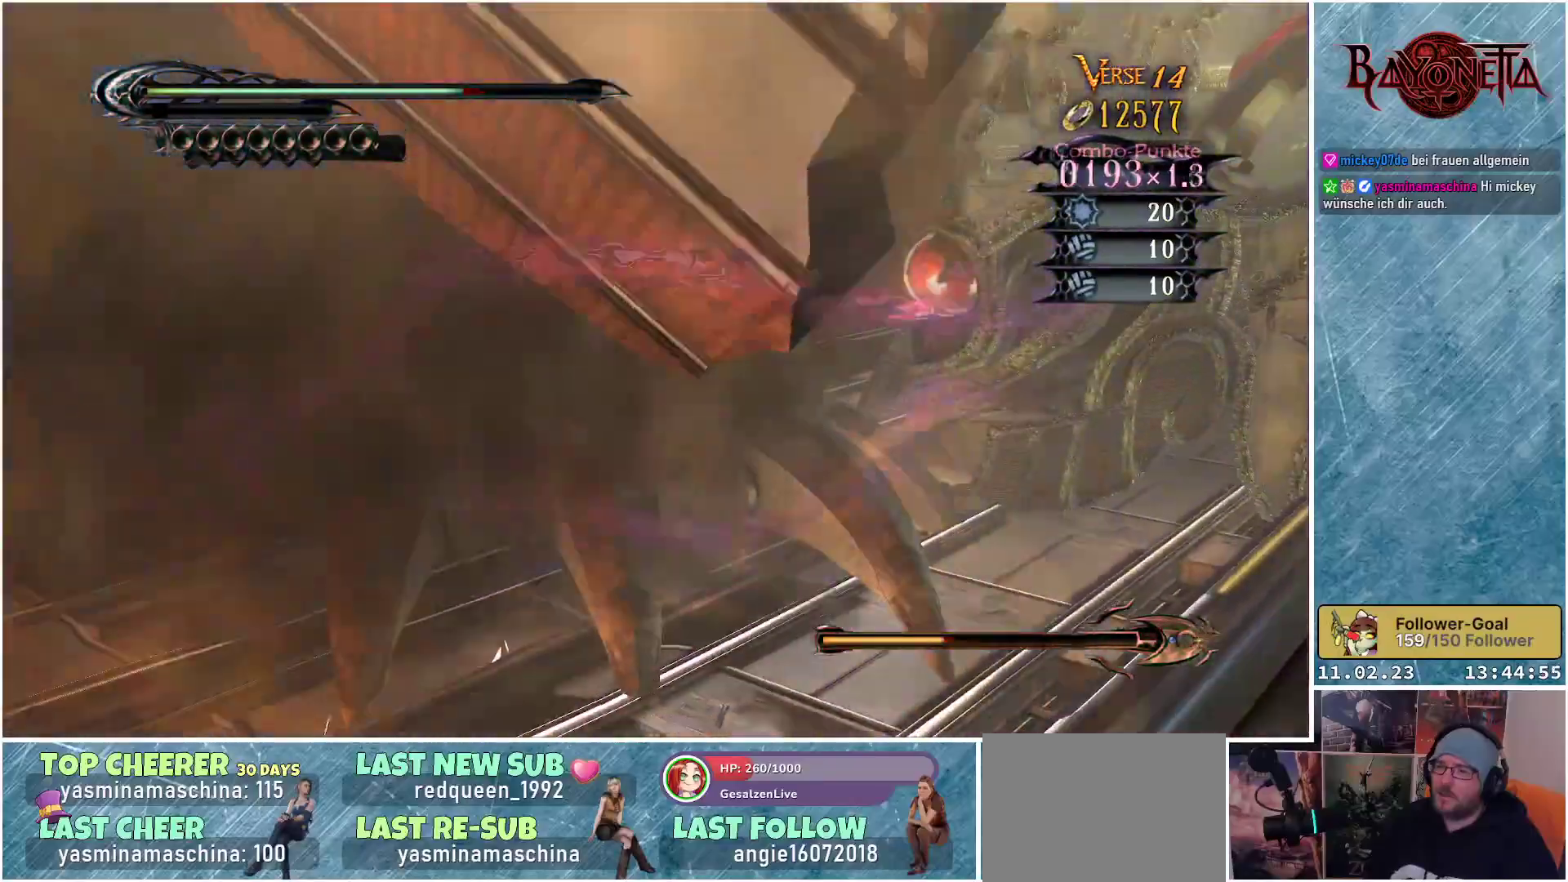
{"buttons": [], "left_stick": "up-right", "right_stick": "center", "events": [[400, "left_stick", "up-right"]]}
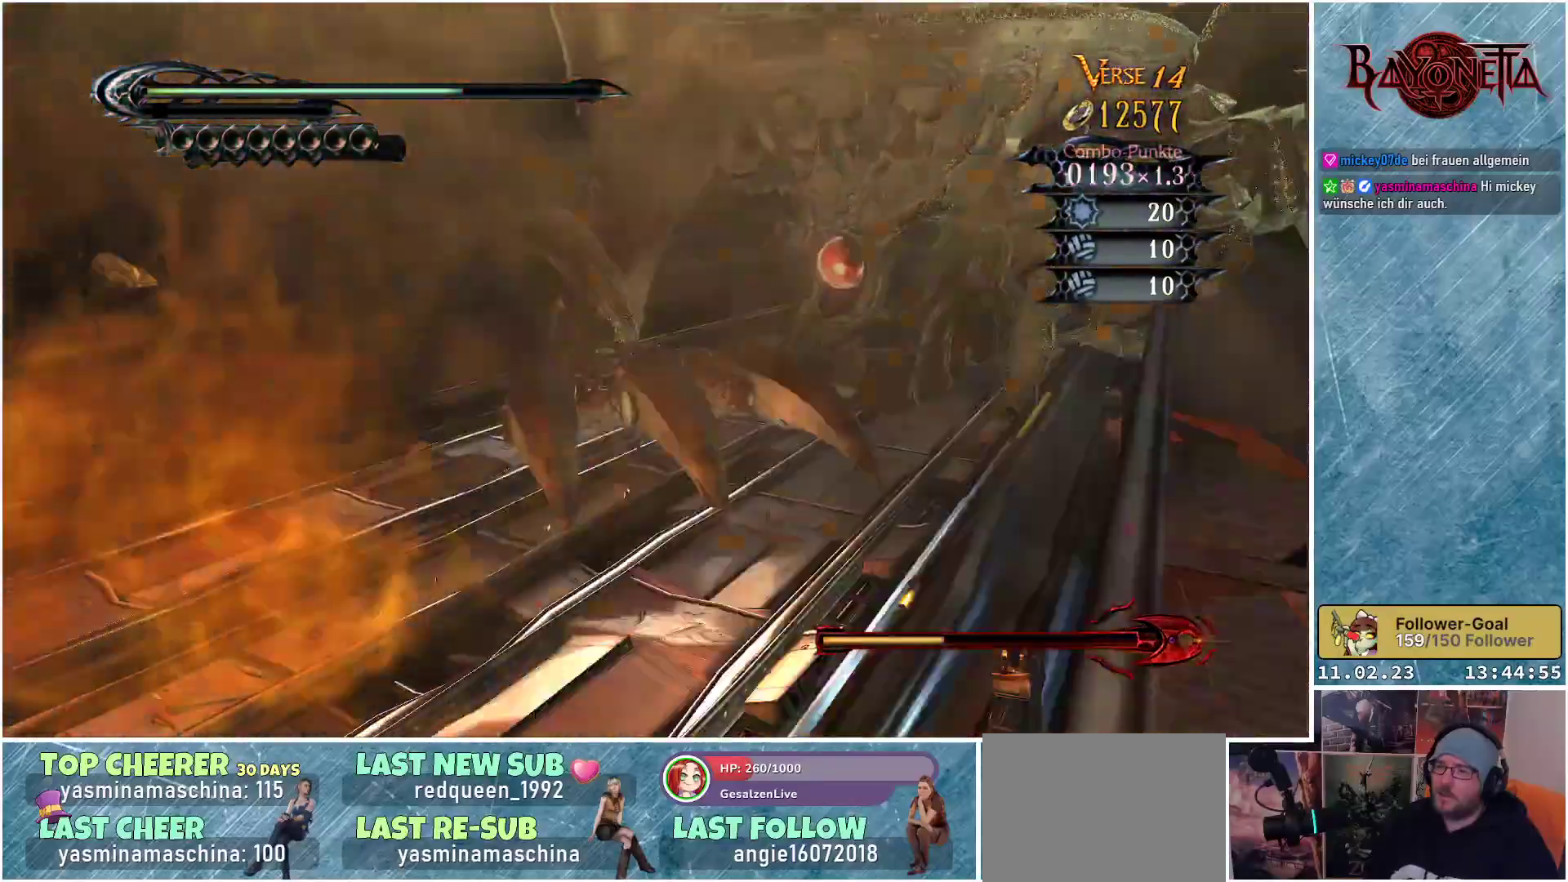
{"buttons": [], "left_stick": "up-right", "right_stick": "center", "events": [[117, "R2", "down"], [234, "R2", "up"]]}
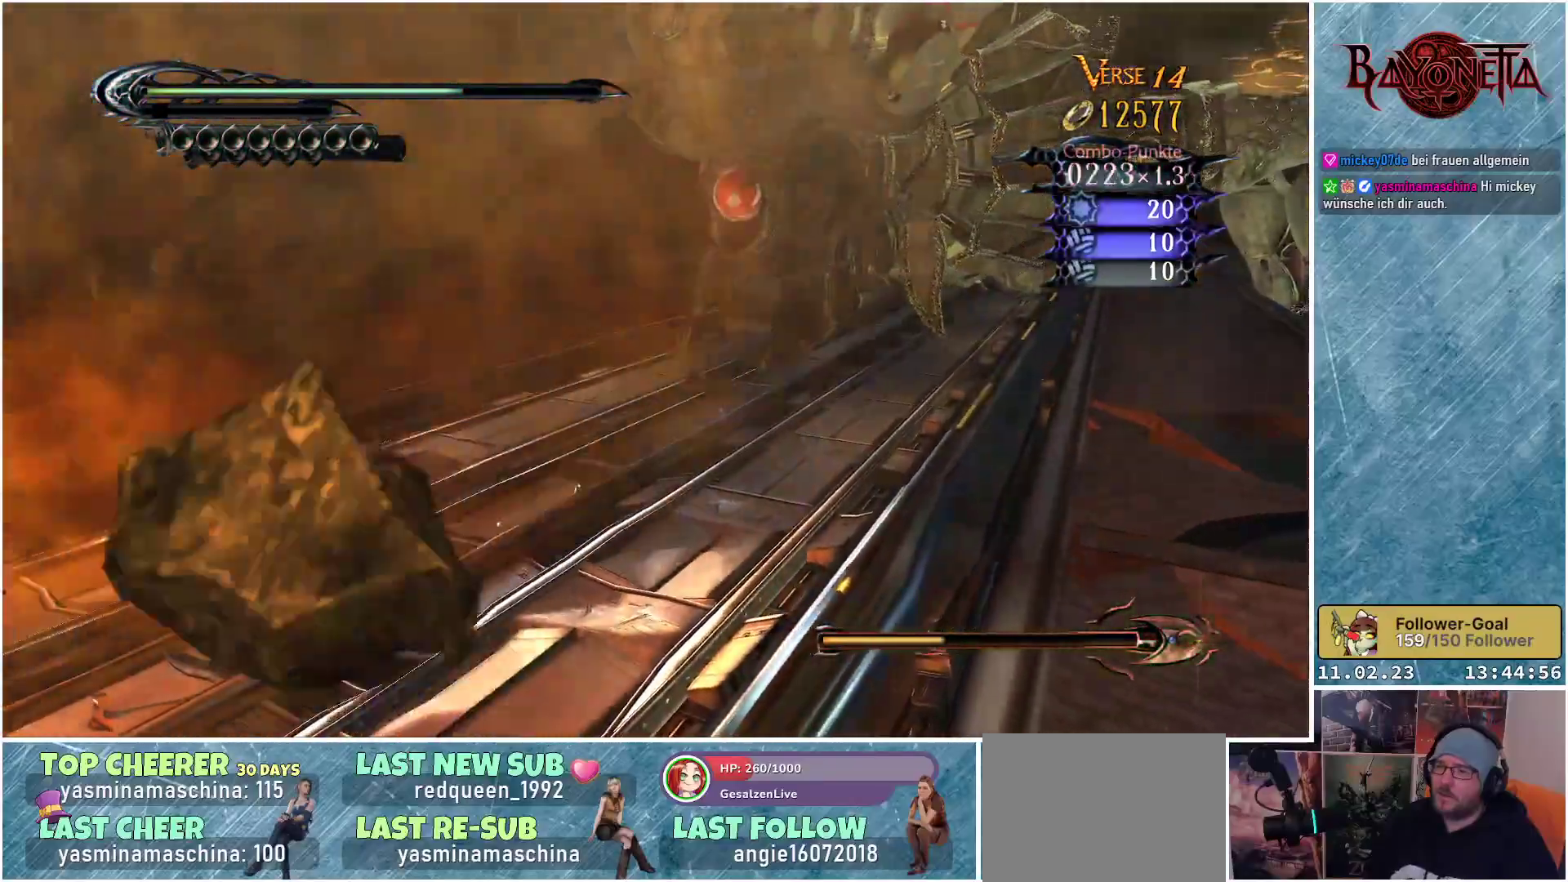
{"buttons": ["Y"], "left_stick": "up", "right_stick": "center", "events": [[217, "A", "down"], [300, "left_stick", "up"], [400, "A", "up"], [484, "Y", "down"]]}
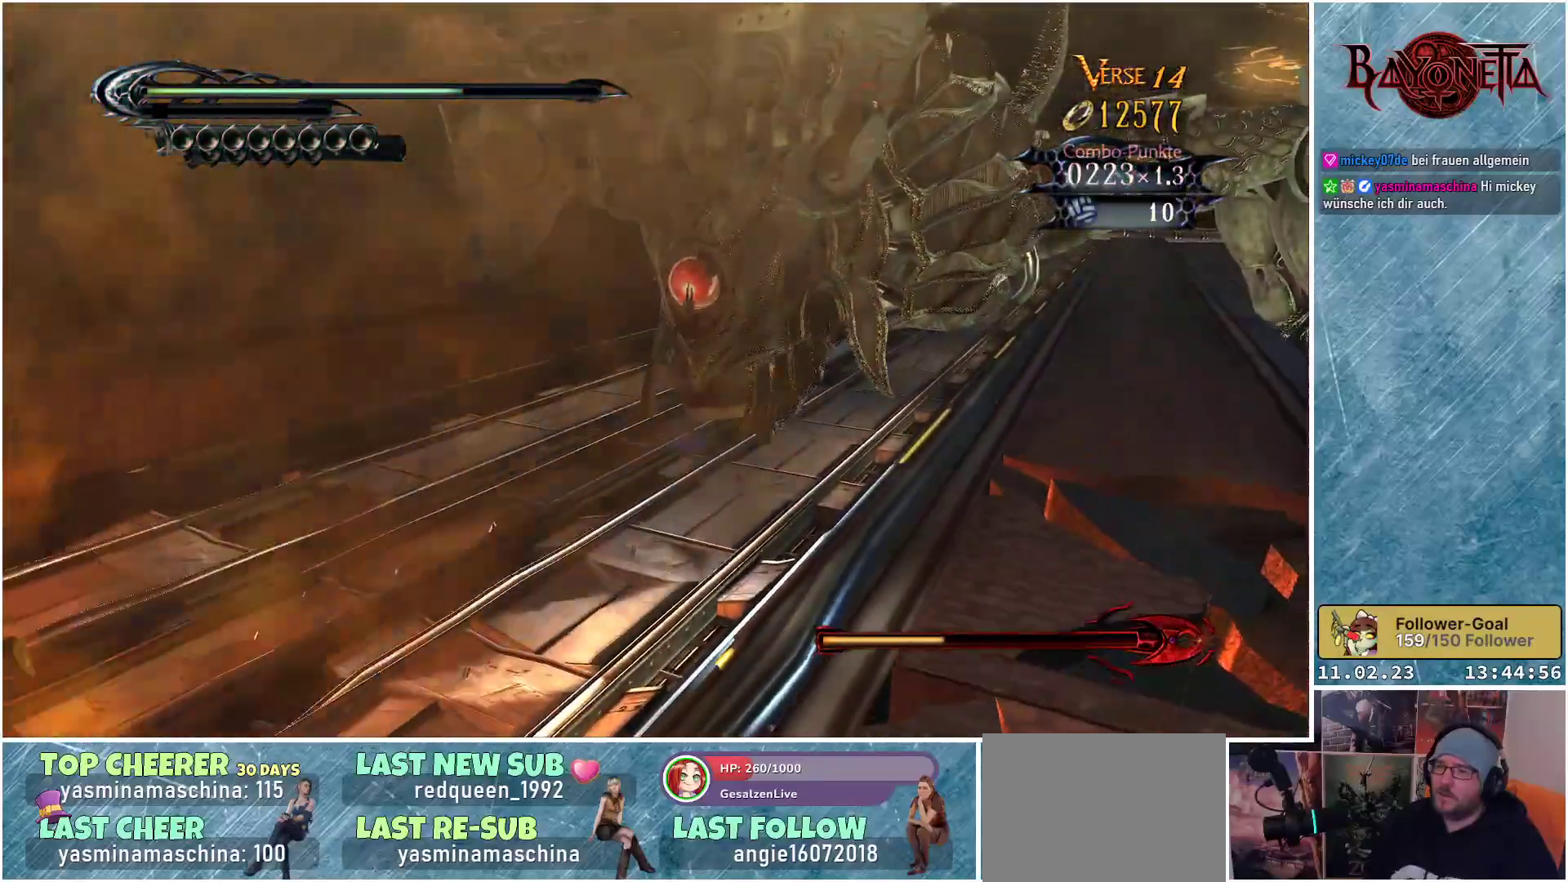
{"buttons": [], "left_stick": "up", "right_stick": "center", "events": [[67, "Y", "up"], [134, "Y", "down"], [200, "Y", "up"], [267, "Y", "down"], [334, "Y", "up"], [401, "Y", "down"], [484, "Y", "up"]]}
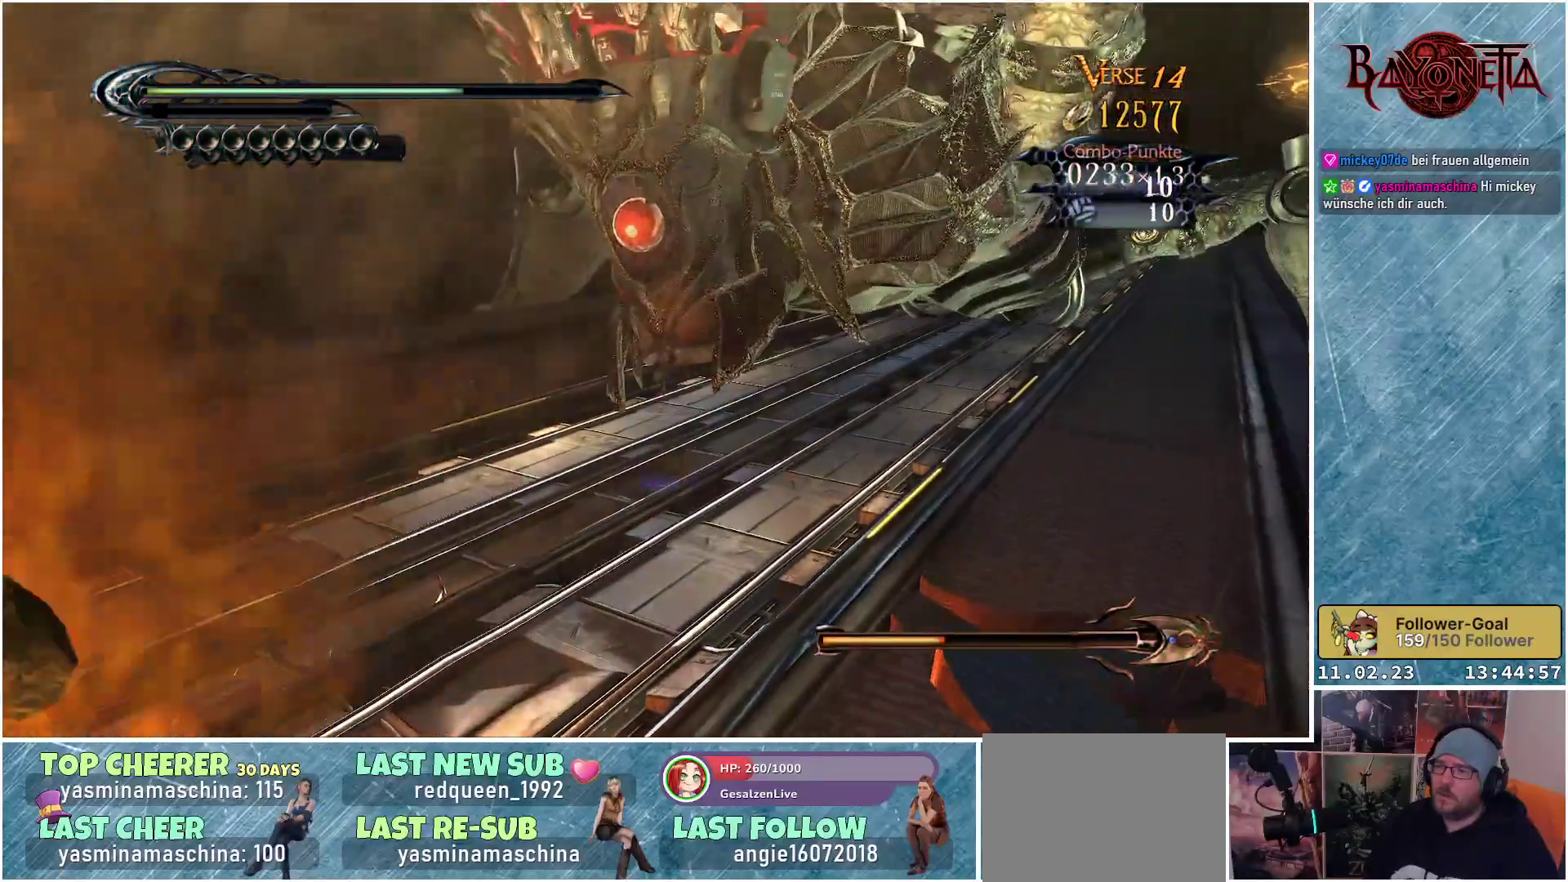
{"buttons": [], "left_stick": "up", "right_stick": "center", "events": [[50, "Y", "down"], [100, "Y", "up"], [233, "R2", "down"], [383, "R2", "up"]]}
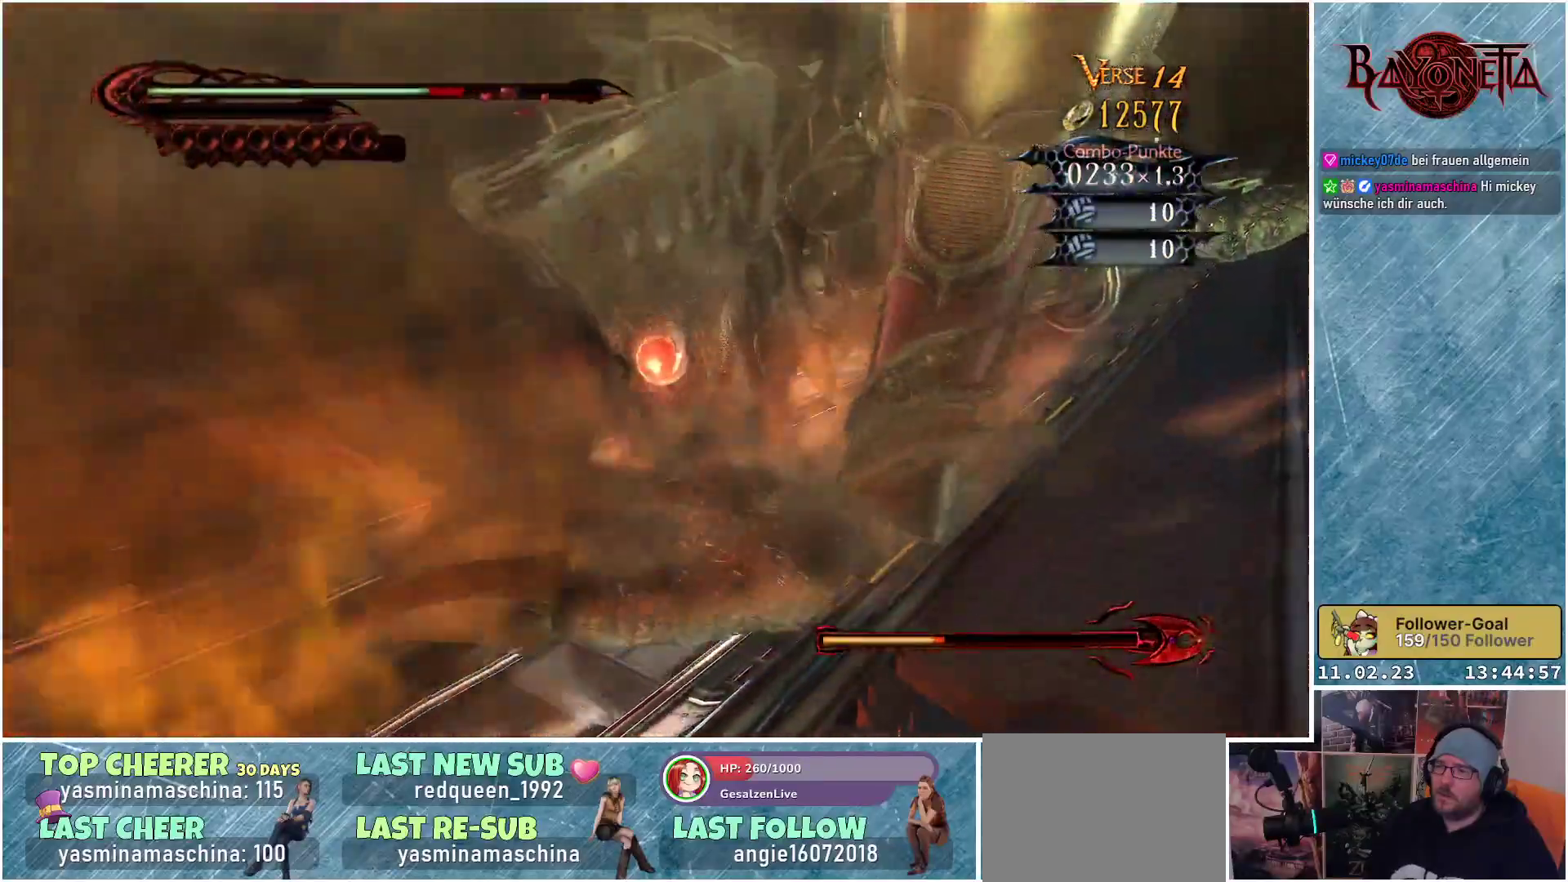
{"buttons": [], "left_stick": "up-right", "right_stick": "center", "events": [[134, "left_stick", "up-right"]]}